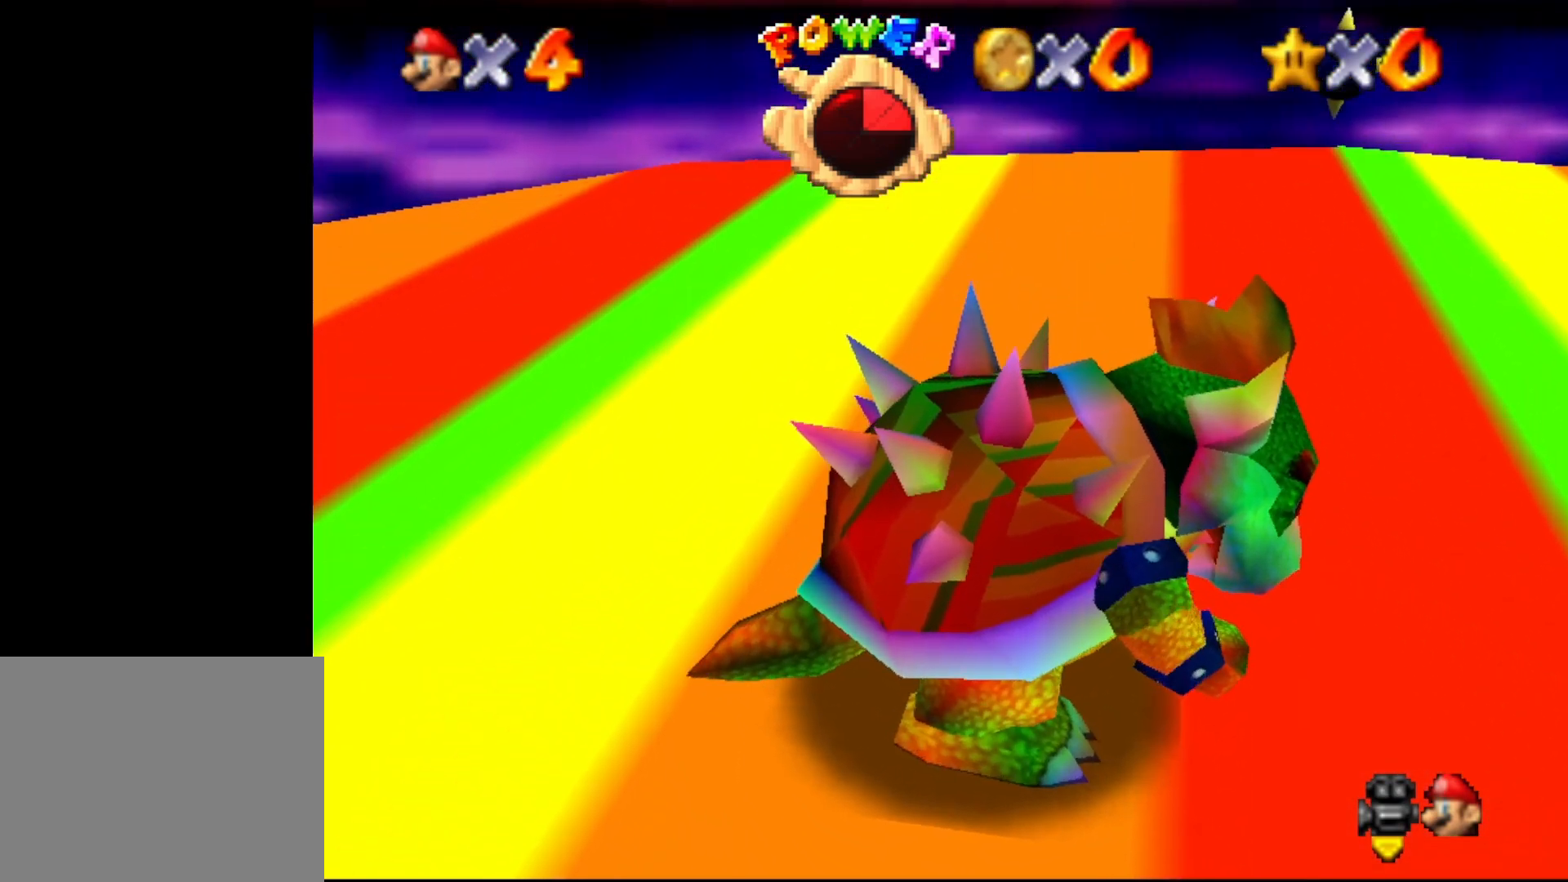
Gameplay with a controller (Nintendo layout); each line is a JSON object with the inputs held at the frame after it. "events" lists button and stick changes between this image and that frame as [ms after this image, input, new state], when the widget could be followed in between. Not read: L1 L3 R1 R3.
{"buttons": [], "left_stick": "down-left", "events": [[33, "left_stick", "left"], [283, "left_stick", "down-left"]]}
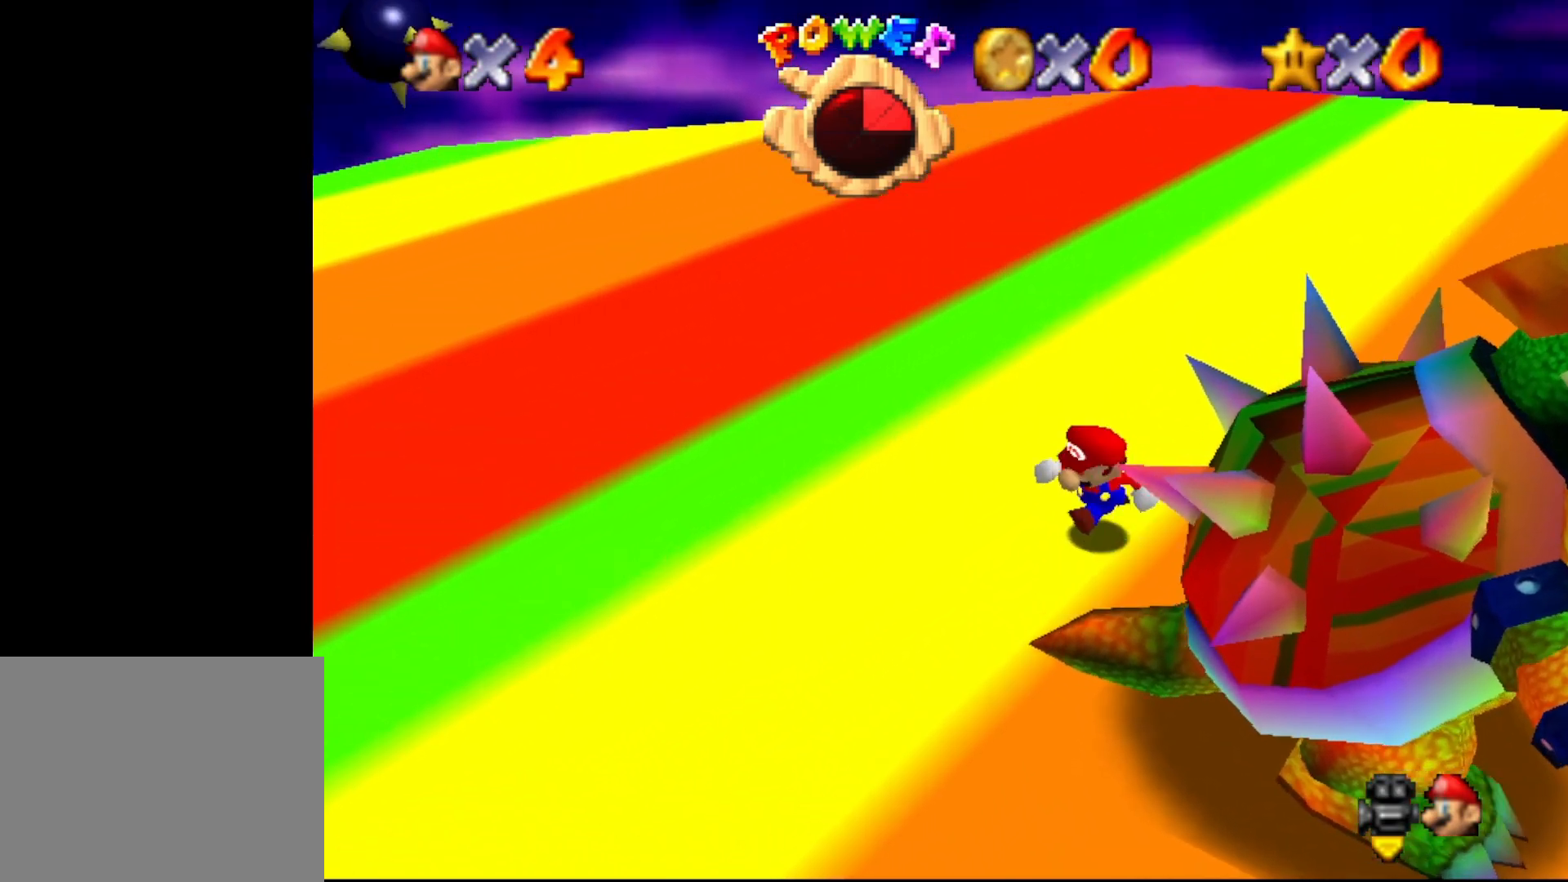
{"buttons": [], "left_stick": "down-right", "events": [[200, "left_stick", "center"], [367, "left_stick", "right"], [433, "left_stick", "down-right"]]}
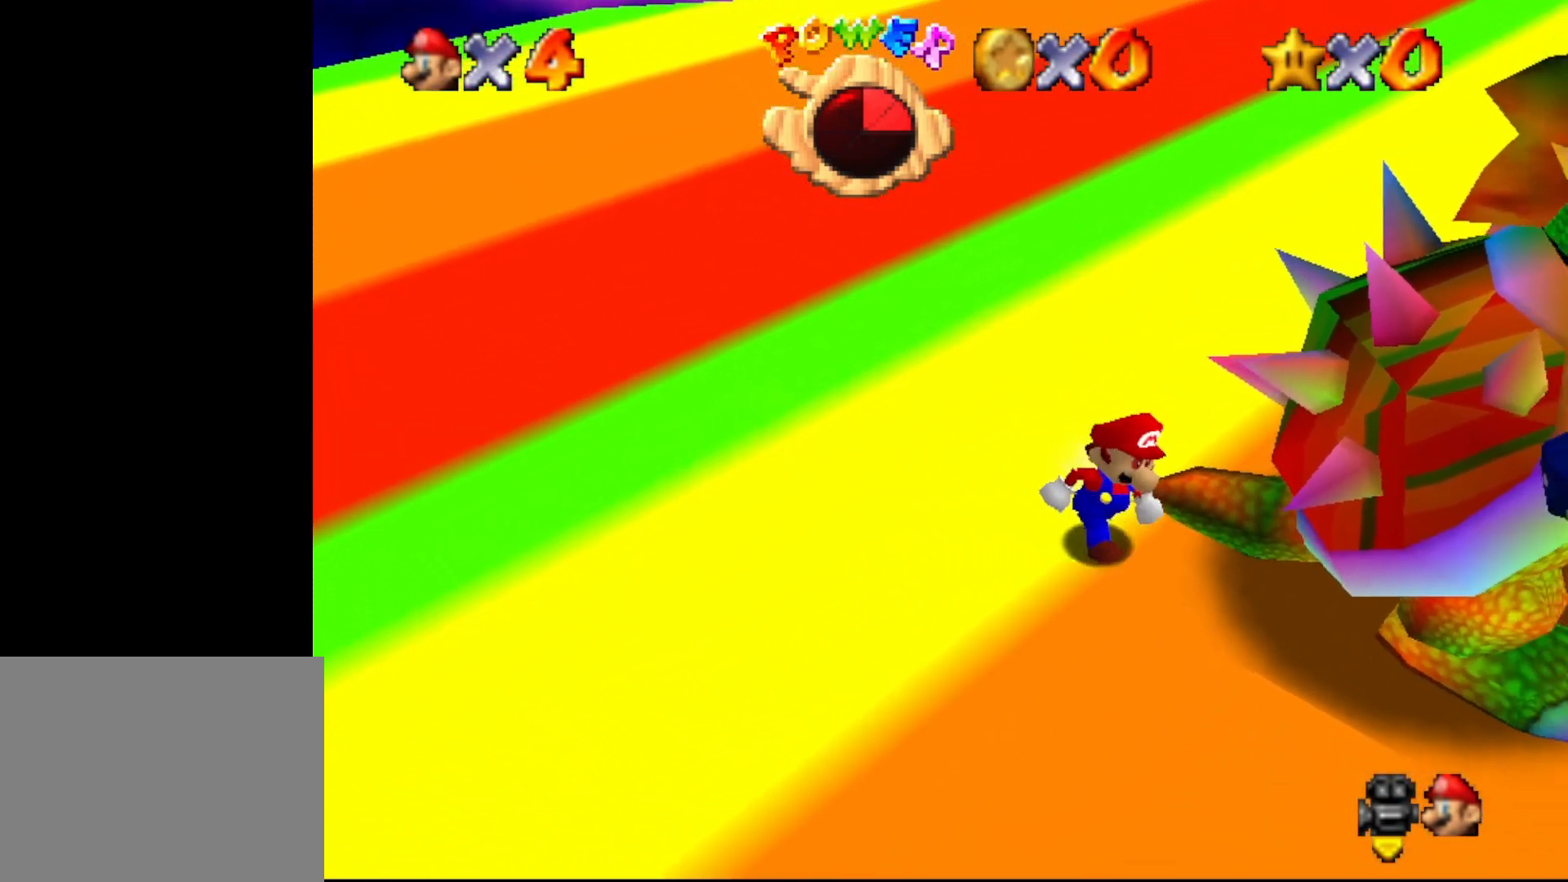
{"buttons": ["C_LEFT"], "left_stick": "center", "events": [[83, "B", "down"], [117, "left_stick", "center"], [167, "B", "up"], [483, "C_LEFT", "down"]]}
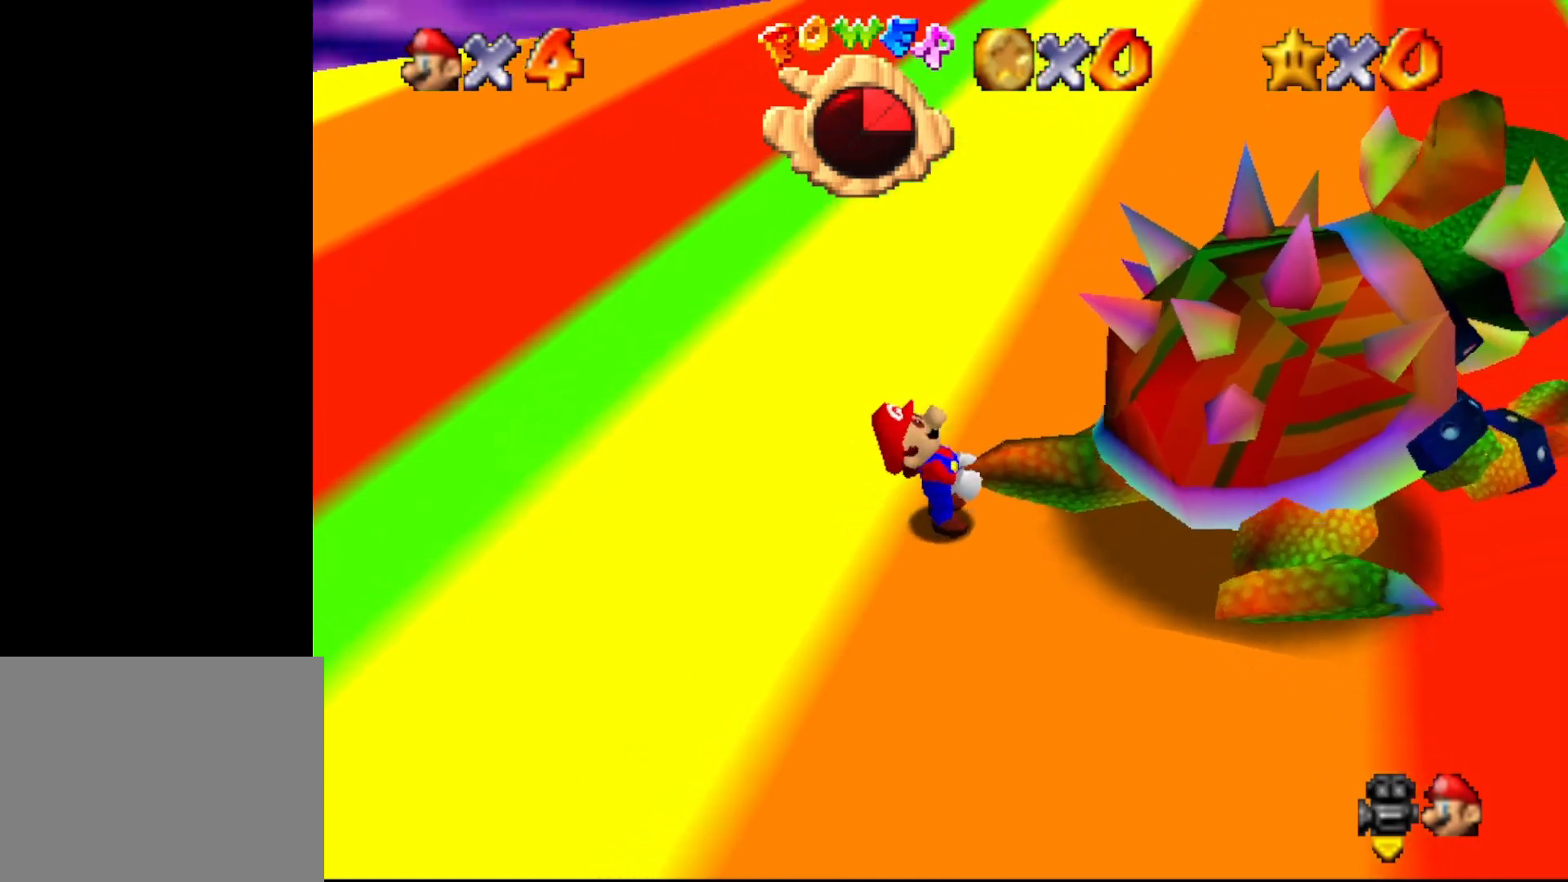
{"buttons": [], "left_stick": "down-left", "events": [[17, "left_stick", "up"], [133, "C_LEFT", "up"], [350, "left_stick", "right"], [467, "left_stick", "down-left"]]}
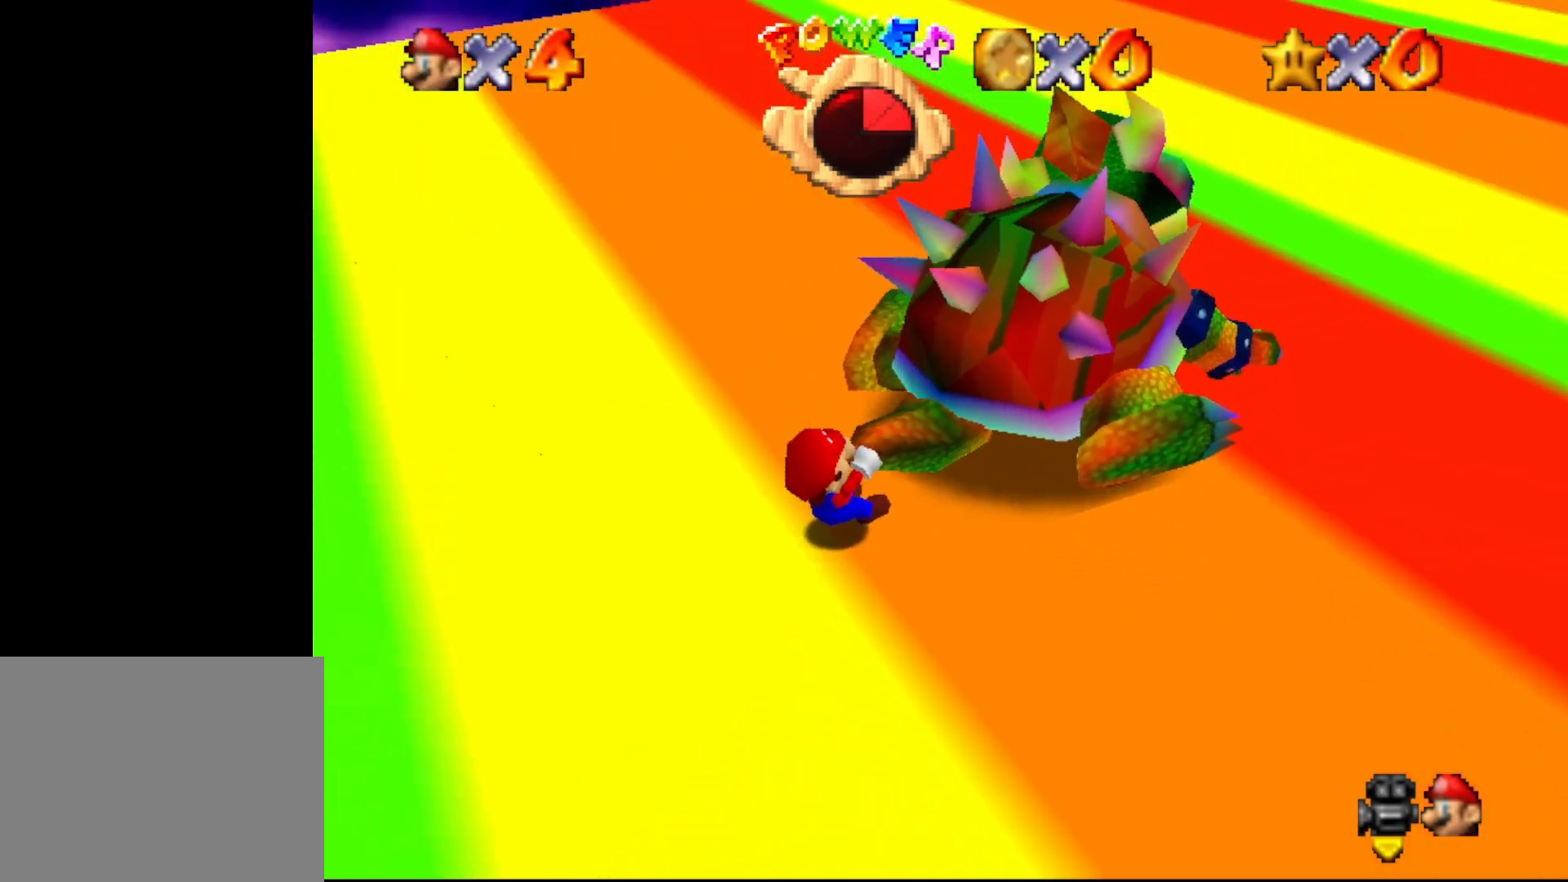
{"buttons": [], "left_stick": "down-left", "events": [[67, "left_stick", "up-left"], [250, "left_stick", "up-right"], [400, "left_stick", "down-right"], [500, "left_stick", "down-left"]]}
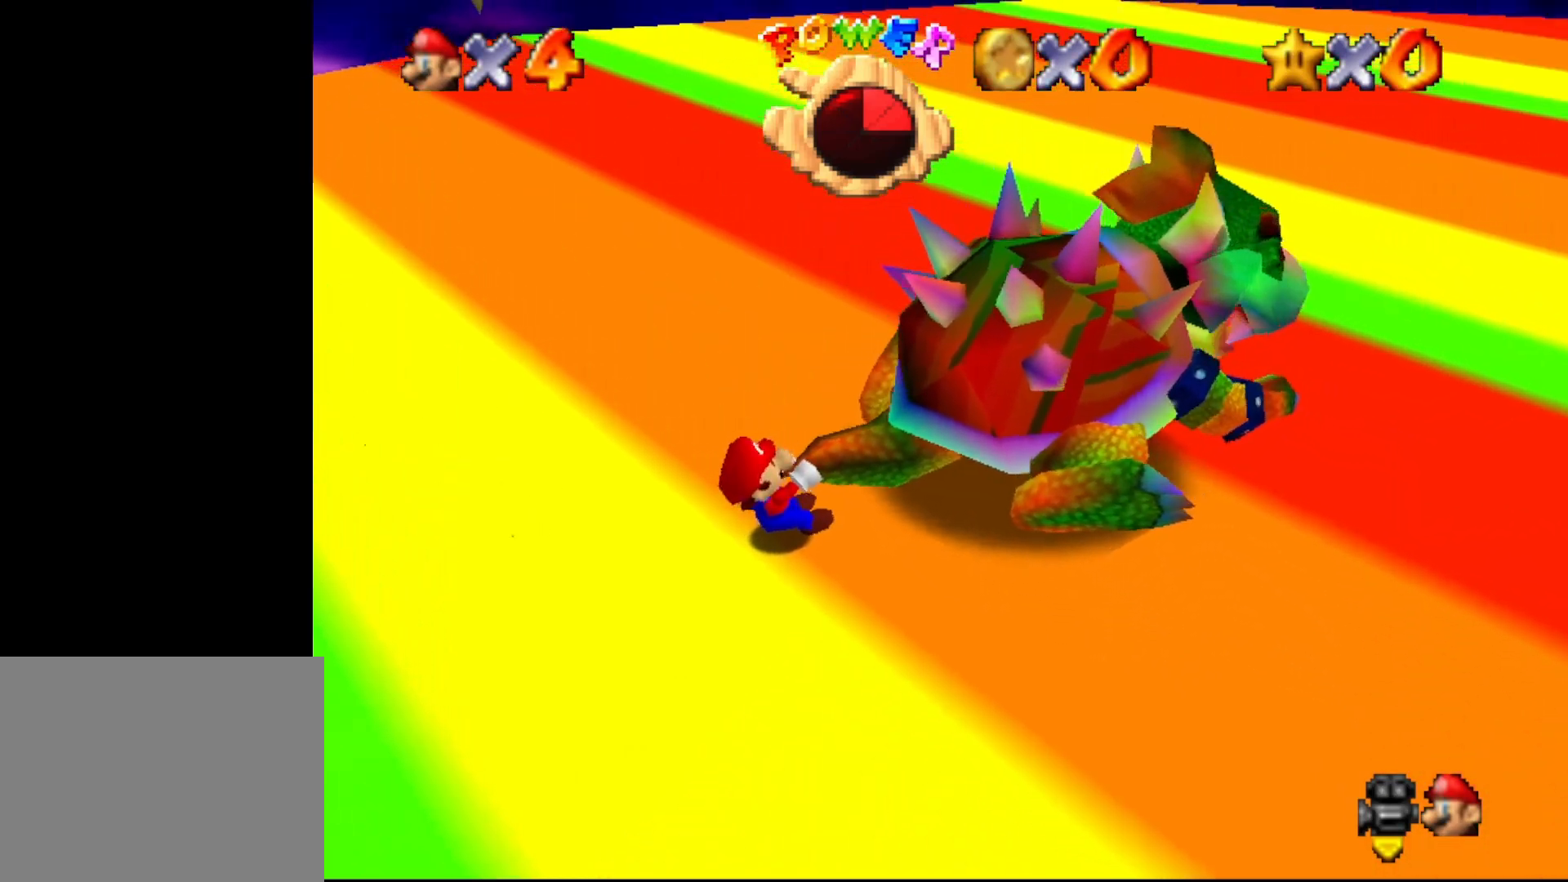
{"buttons": [], "left_stick": "down-left", "events": [[100, "left_stick", "up-left"], [267, "left_stick", "up-right"], [367, "left_stick", "down-right"], [467, "left_stick", "down-left"]]}
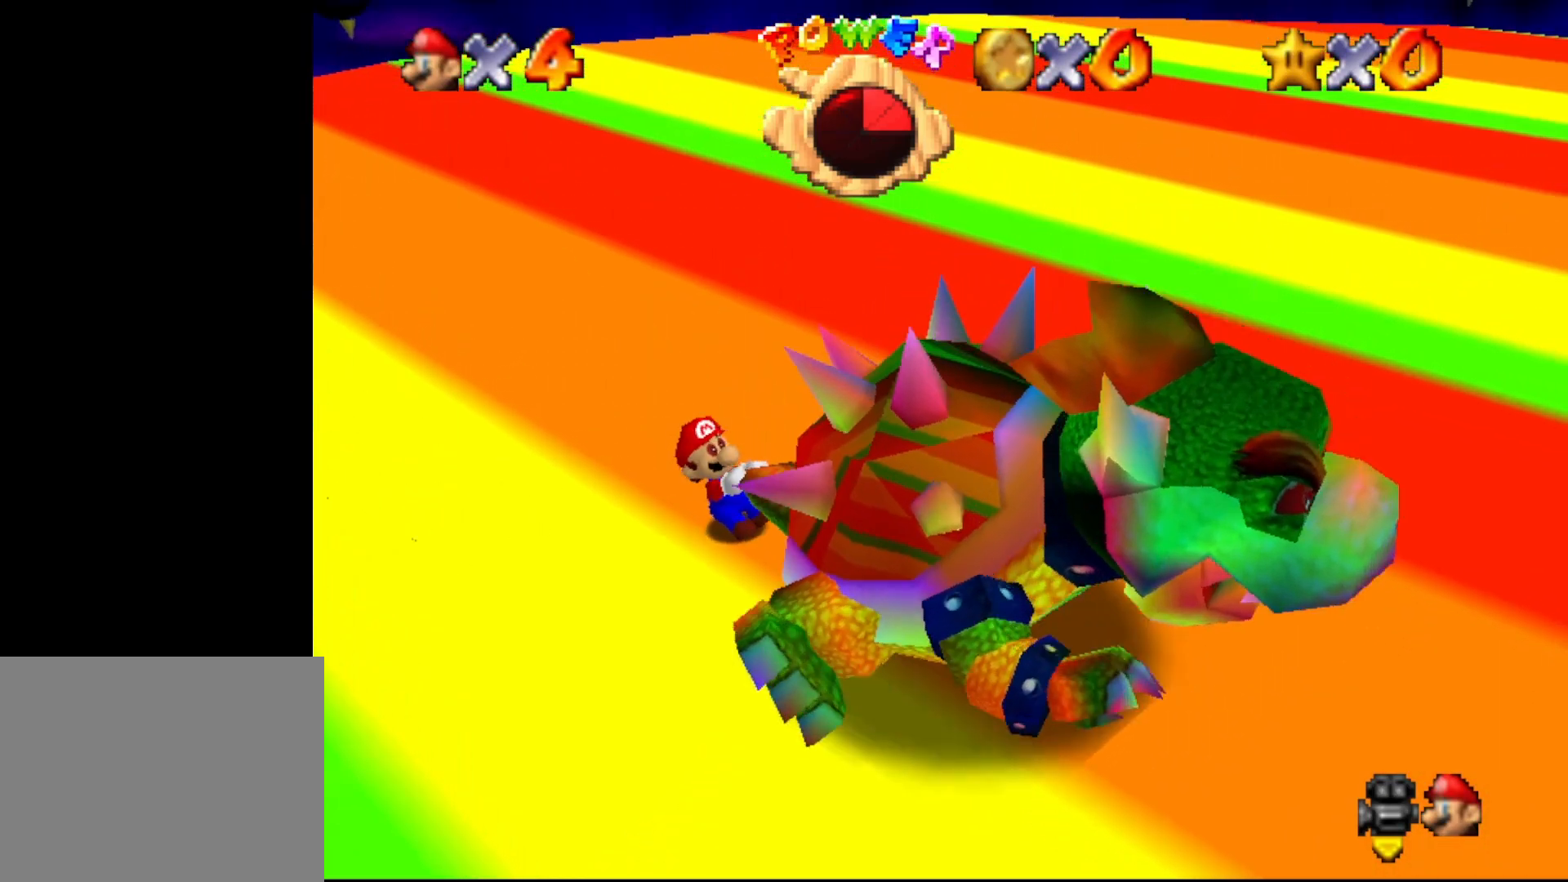
{"buttons": [], "left_stick": "down-left", "events": [[83, "left_stick", "up-left"], [233, "left_stick", "up-right"], [417, "left_stick", "down-left"]]}
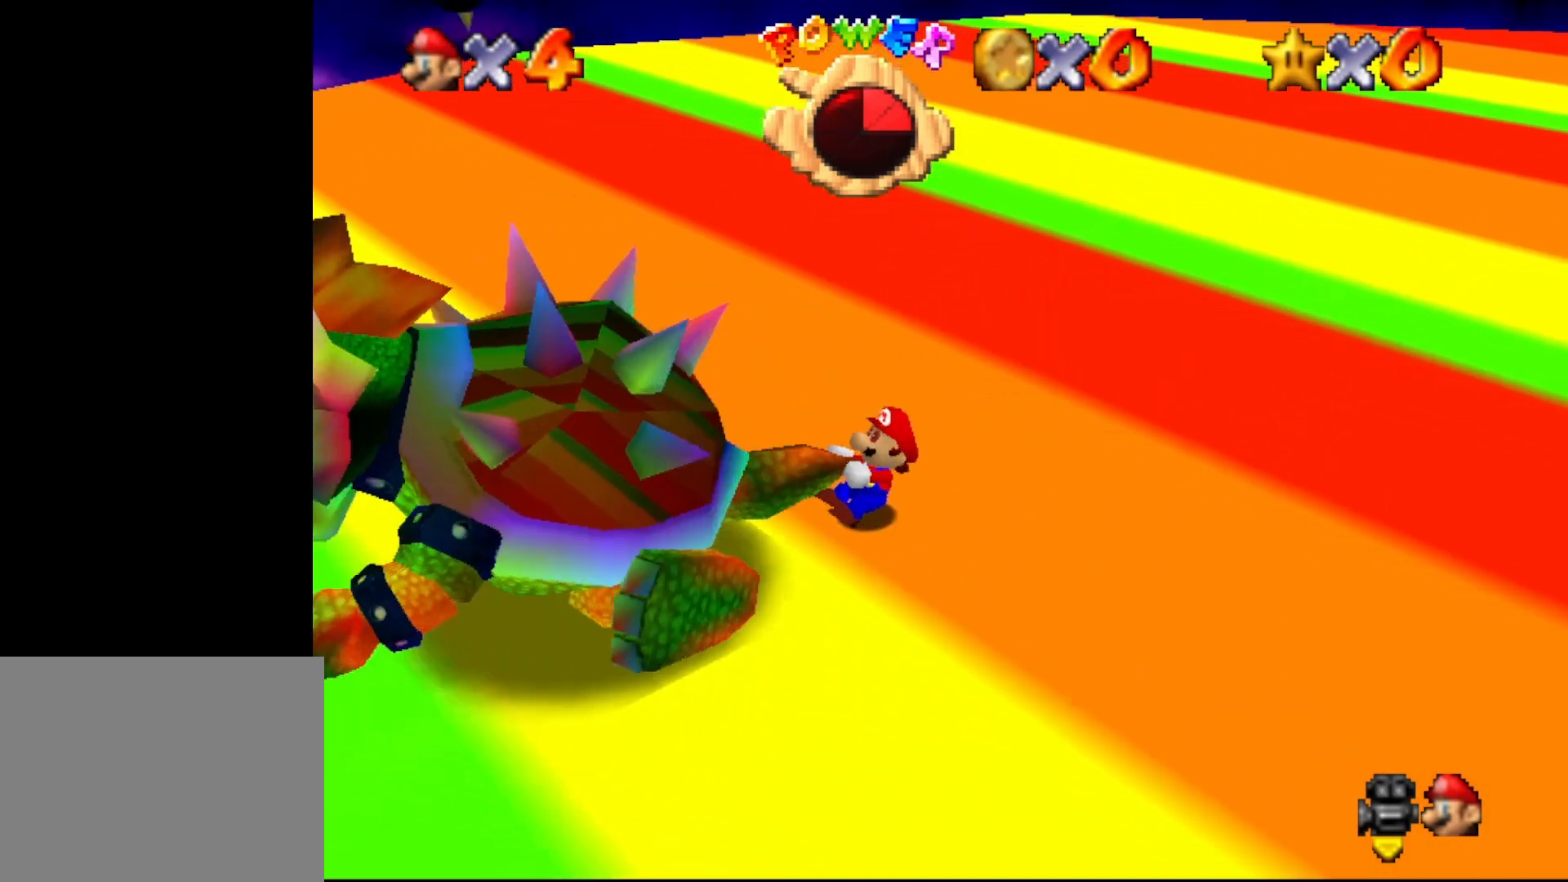
{"buttons": [], "left_stick": "down-left", "events": [[117, "left_stick", "up-left"], [217, "left_stick", "up-right"], [400, "left_stick", "down"], [467, "left_stick", "down-left"]]}
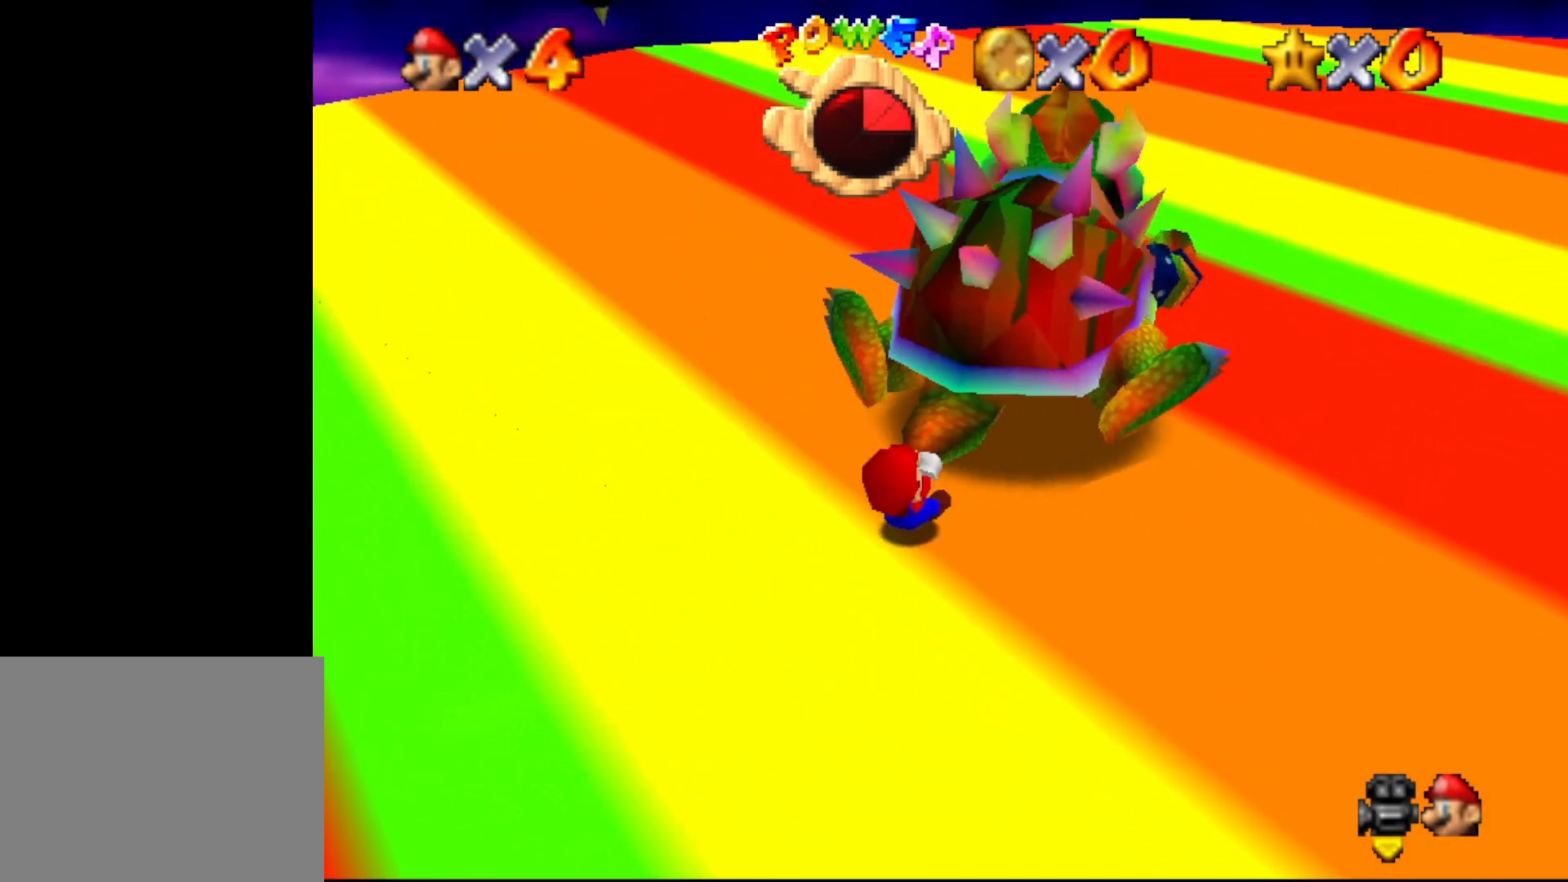
{"buttons": [], "left_stick": "right", "events": [[250, "left_stick", "up-left"], [467, "left_stick", "right"]]}
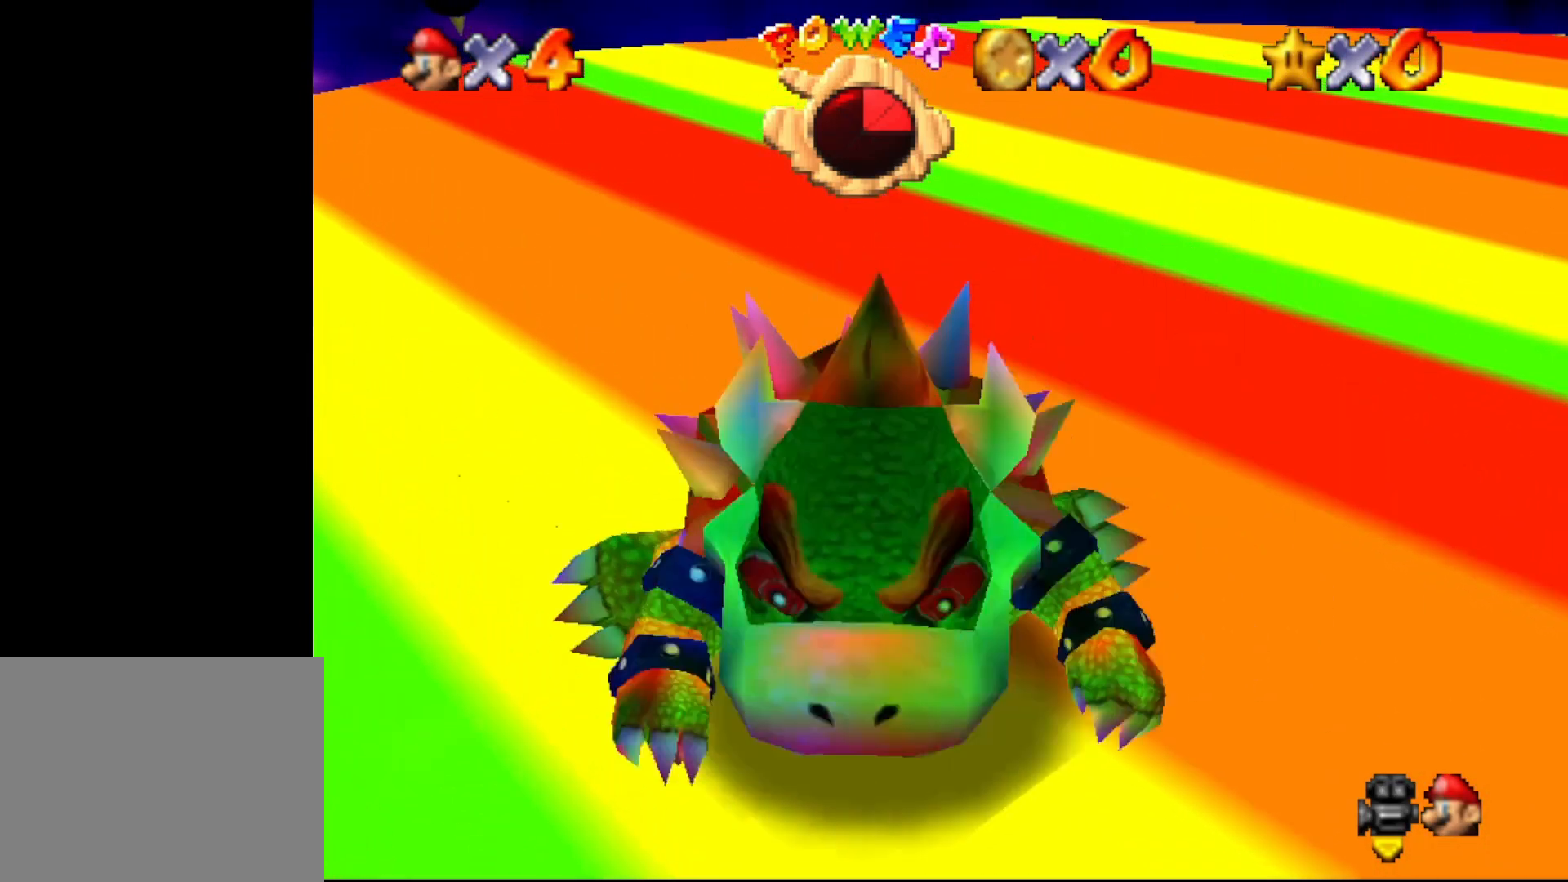
{"buttons": [], "left_stick": "up-right", "events": [[33, "left_stick", "down-right"], [133, "left_stick", "down-left"], [233, "left_stick", "up-left"], [333, "left_stick", "up"], [433, "left_stick", "up-right"]]}
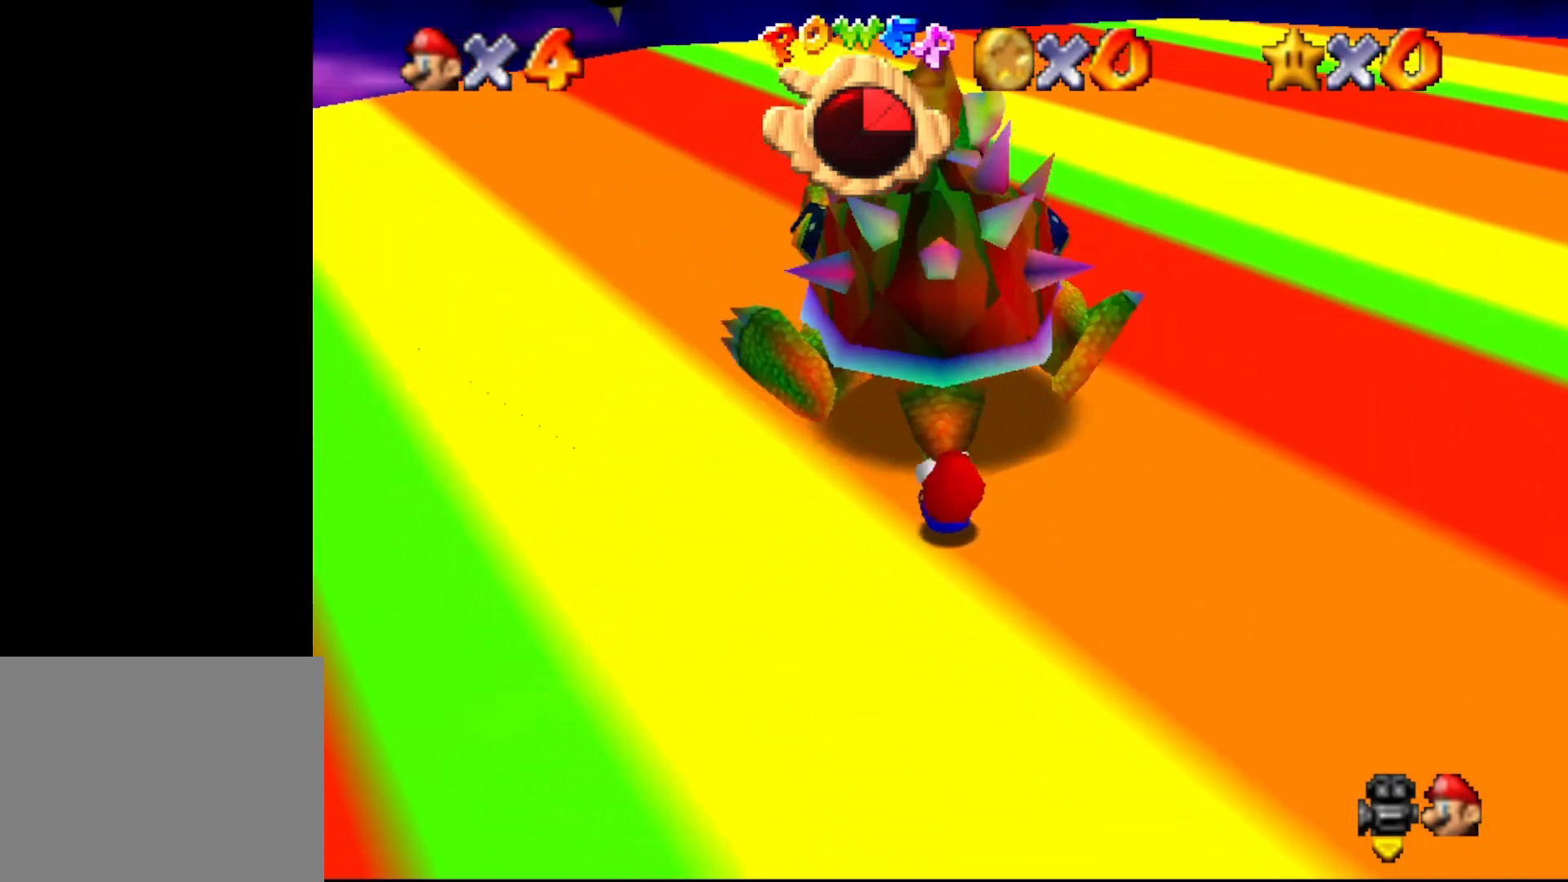
{"buttons": [], "left_stick": "up-left", "events": [[150, "left_stick", "down-right"], [233, "left_stick", "down-left"], [417, "left_stick", "up-left"]]}
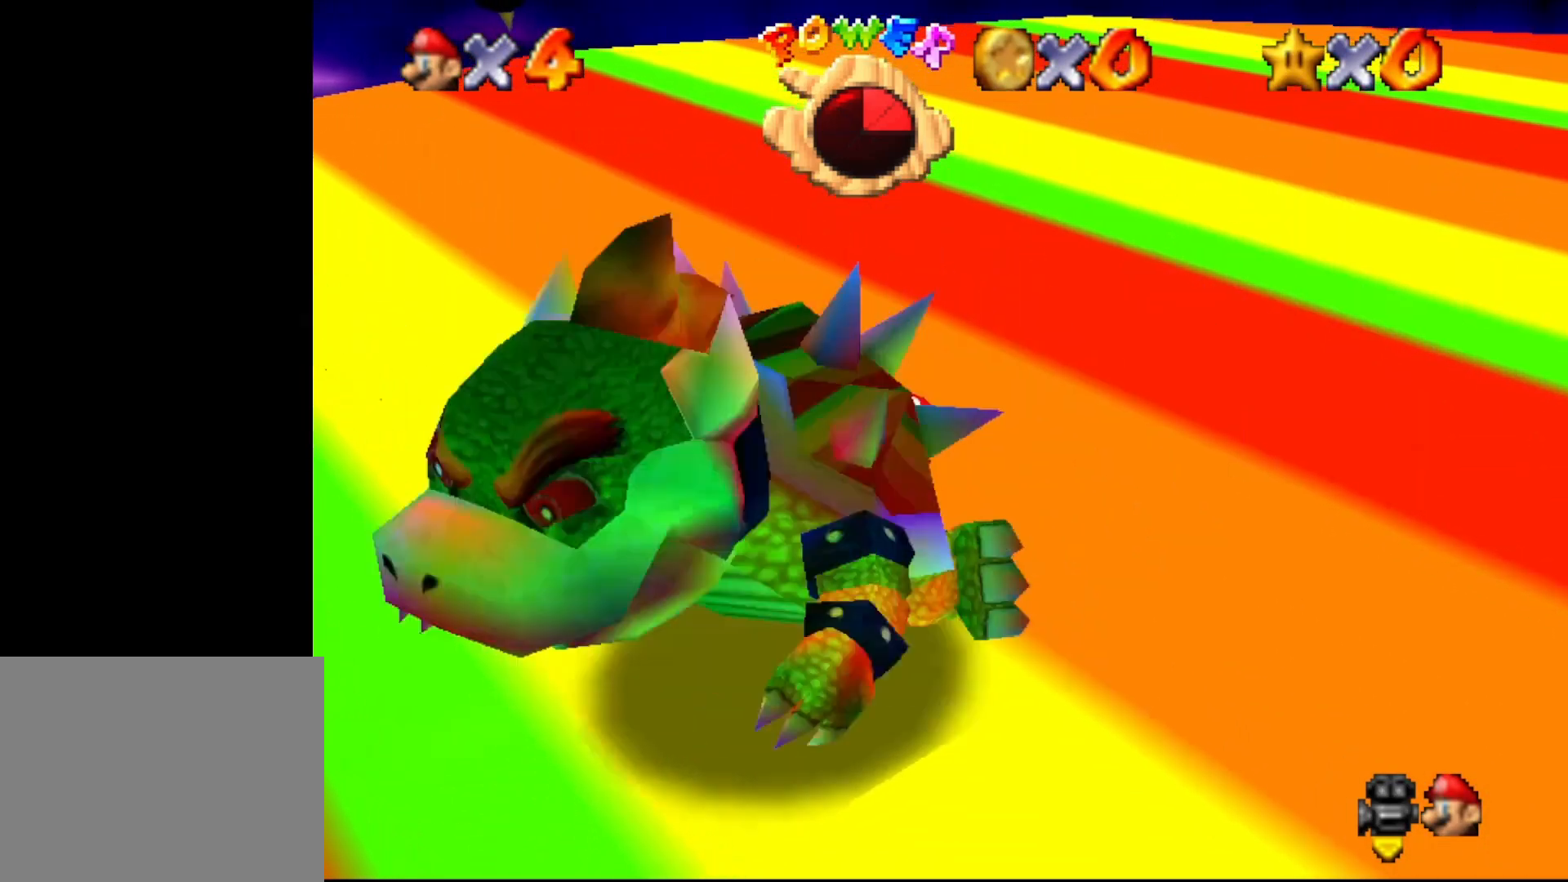
{"buttons": [], "left_stick": "center", "events": [[133, "left_stick", "up"], [350, "B", "down"], [400, "B", "up"], [400, "left_stick", "center"]]}
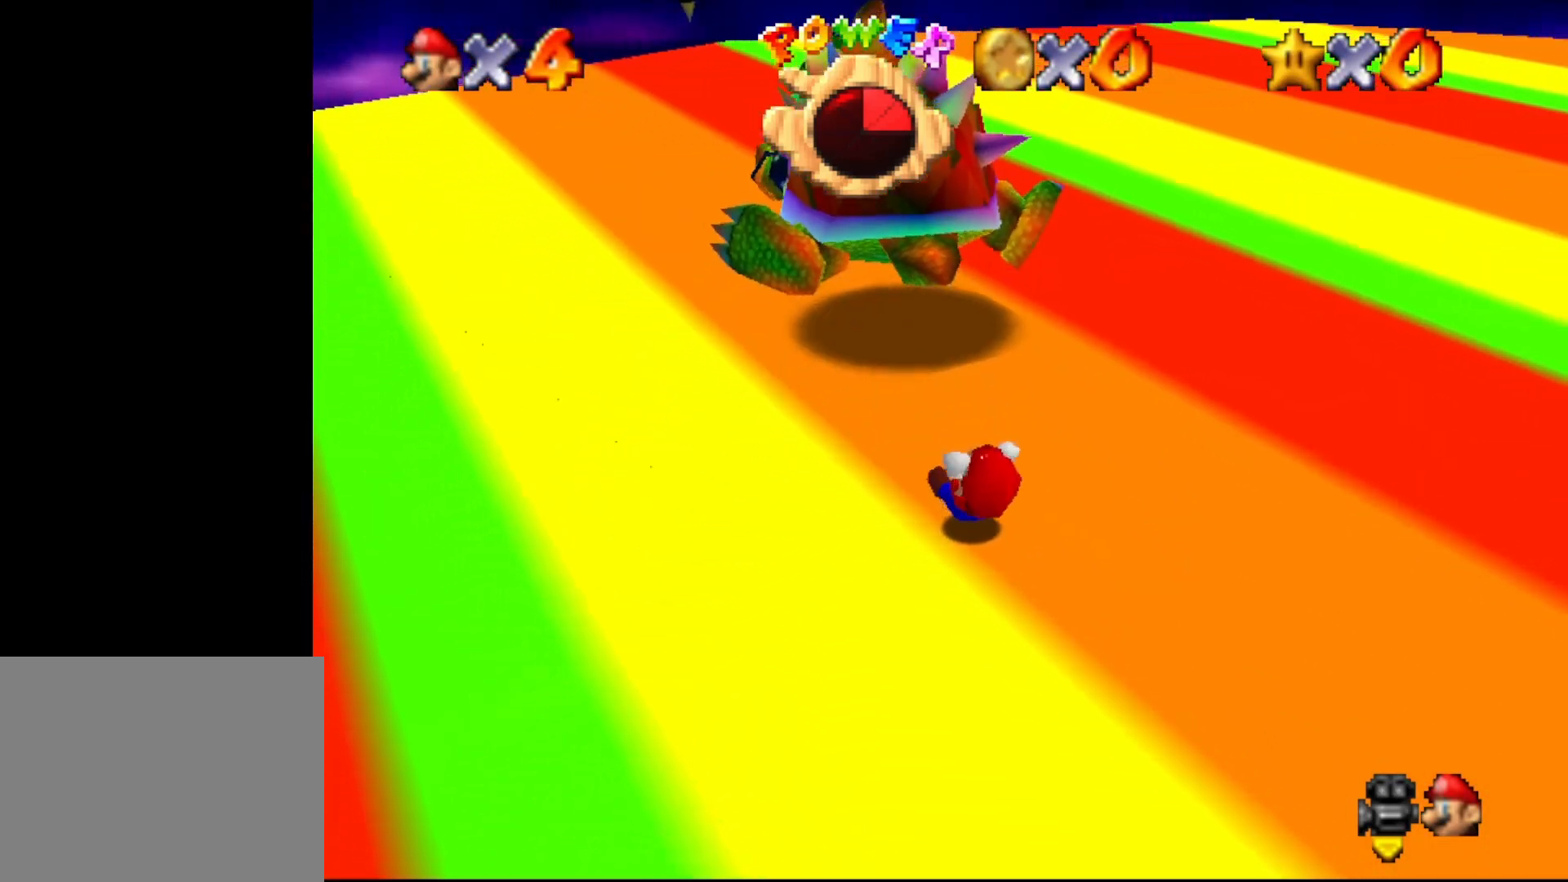
{"buttons": [], "left_stick": "up", "events": [[467, "left_stick", "up"]]}
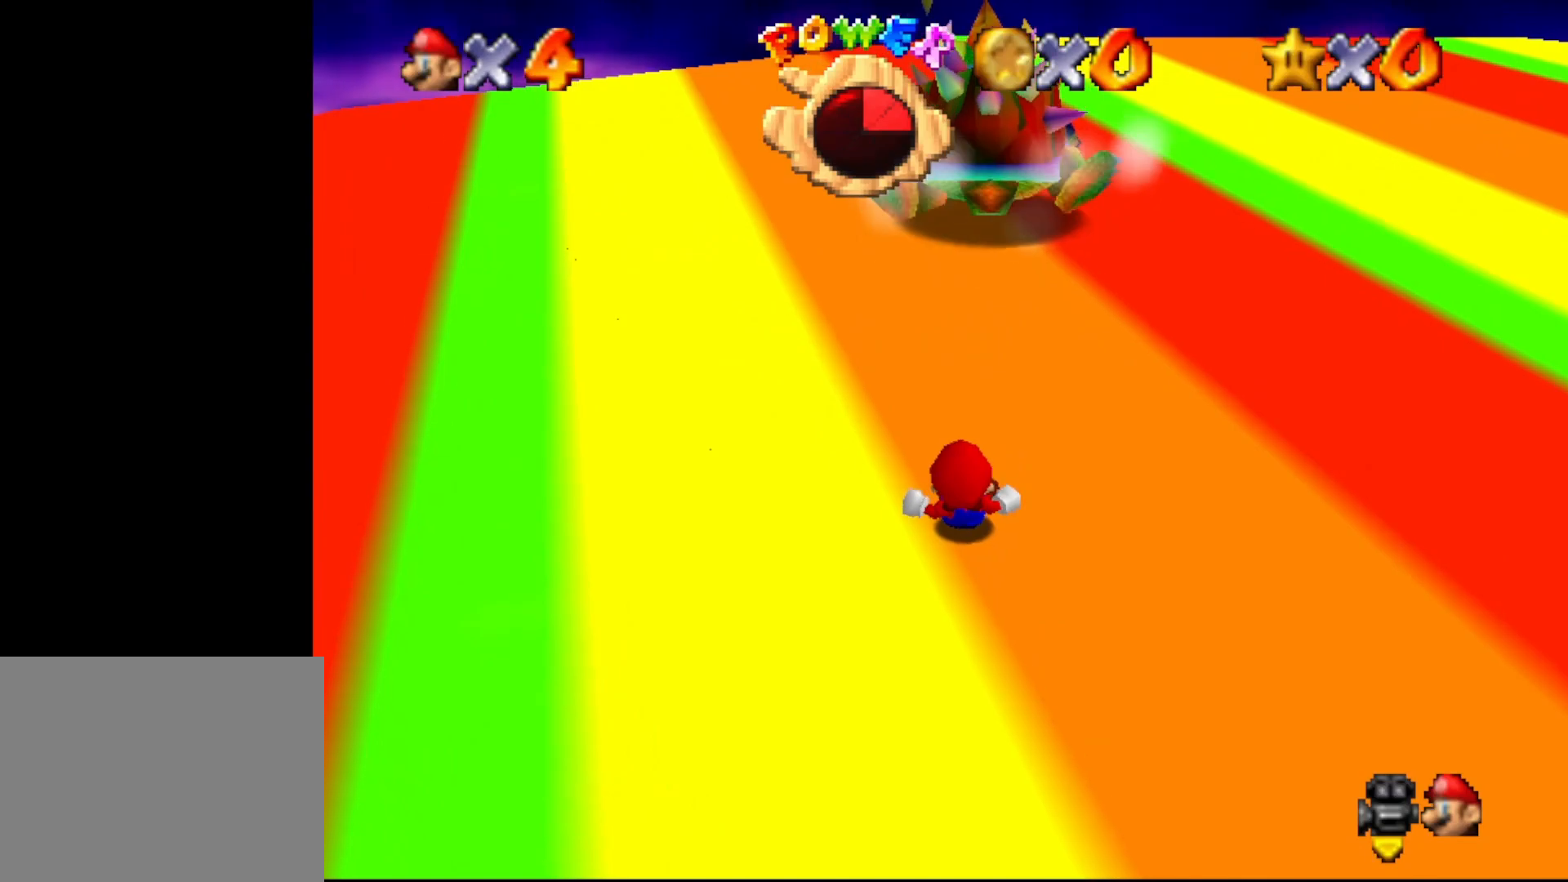
{"buttons": [], "left_stick": "up", "events": []}
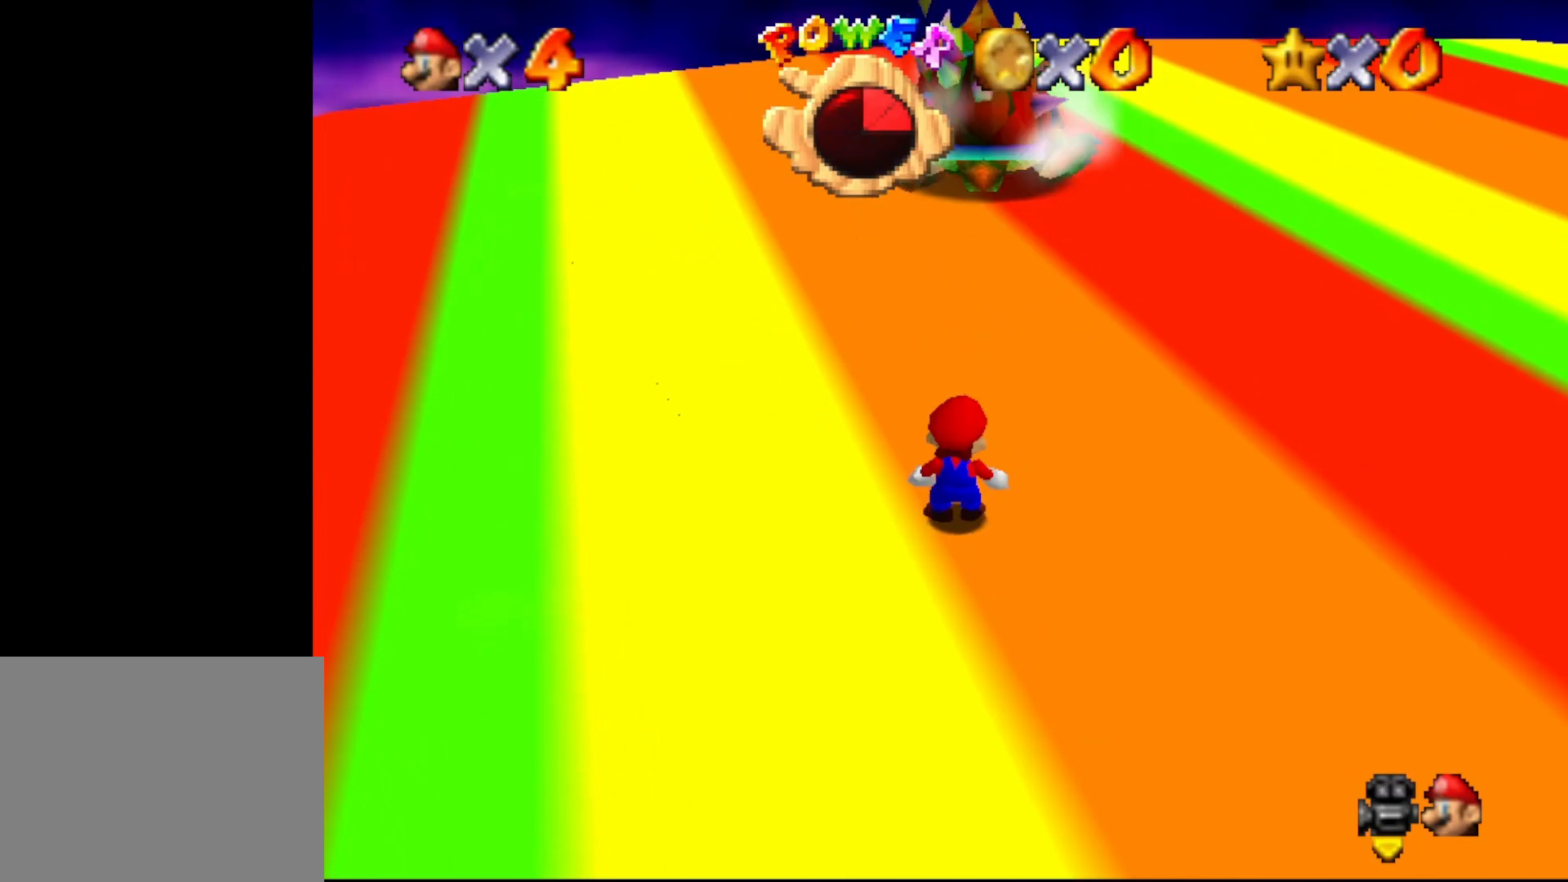
{"buttons": [], "left_stick": "up", "events": []}
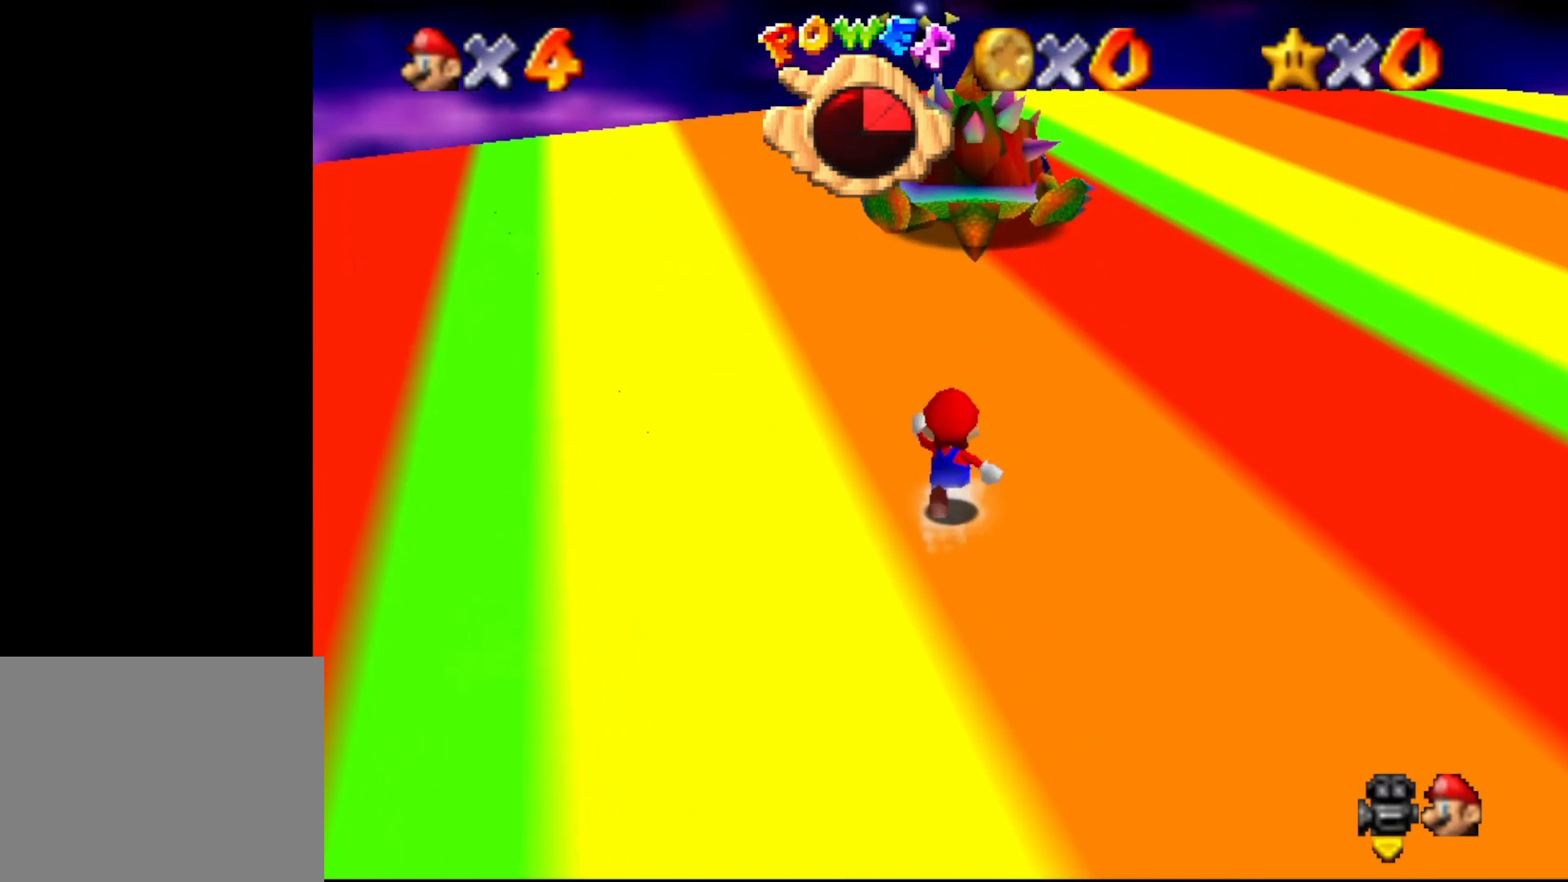
{"buttons": ["A", "B"], "left_stick": "up-right", "events": [[50, "A", "down"], [317, "left_stick", "up-right"], [400, "B", "down"]]}
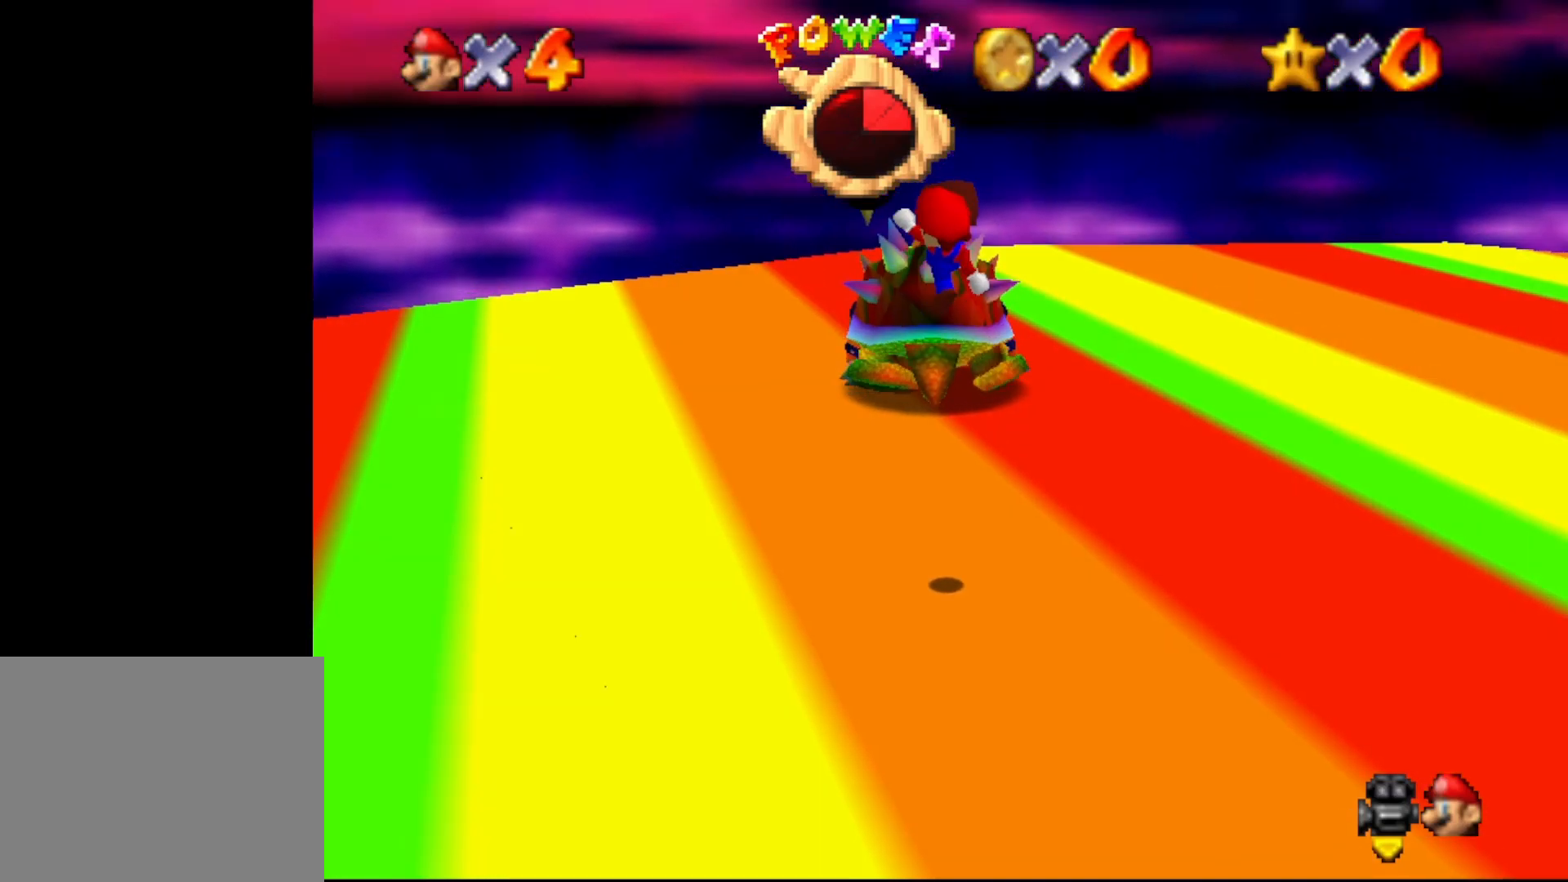
{"buttons": [], "left_stick": "center", "events": [[33, "A", "up"], [33, "B", "up"], [67, "left_stick", "up"], [467, "left_stick", "center"]]}
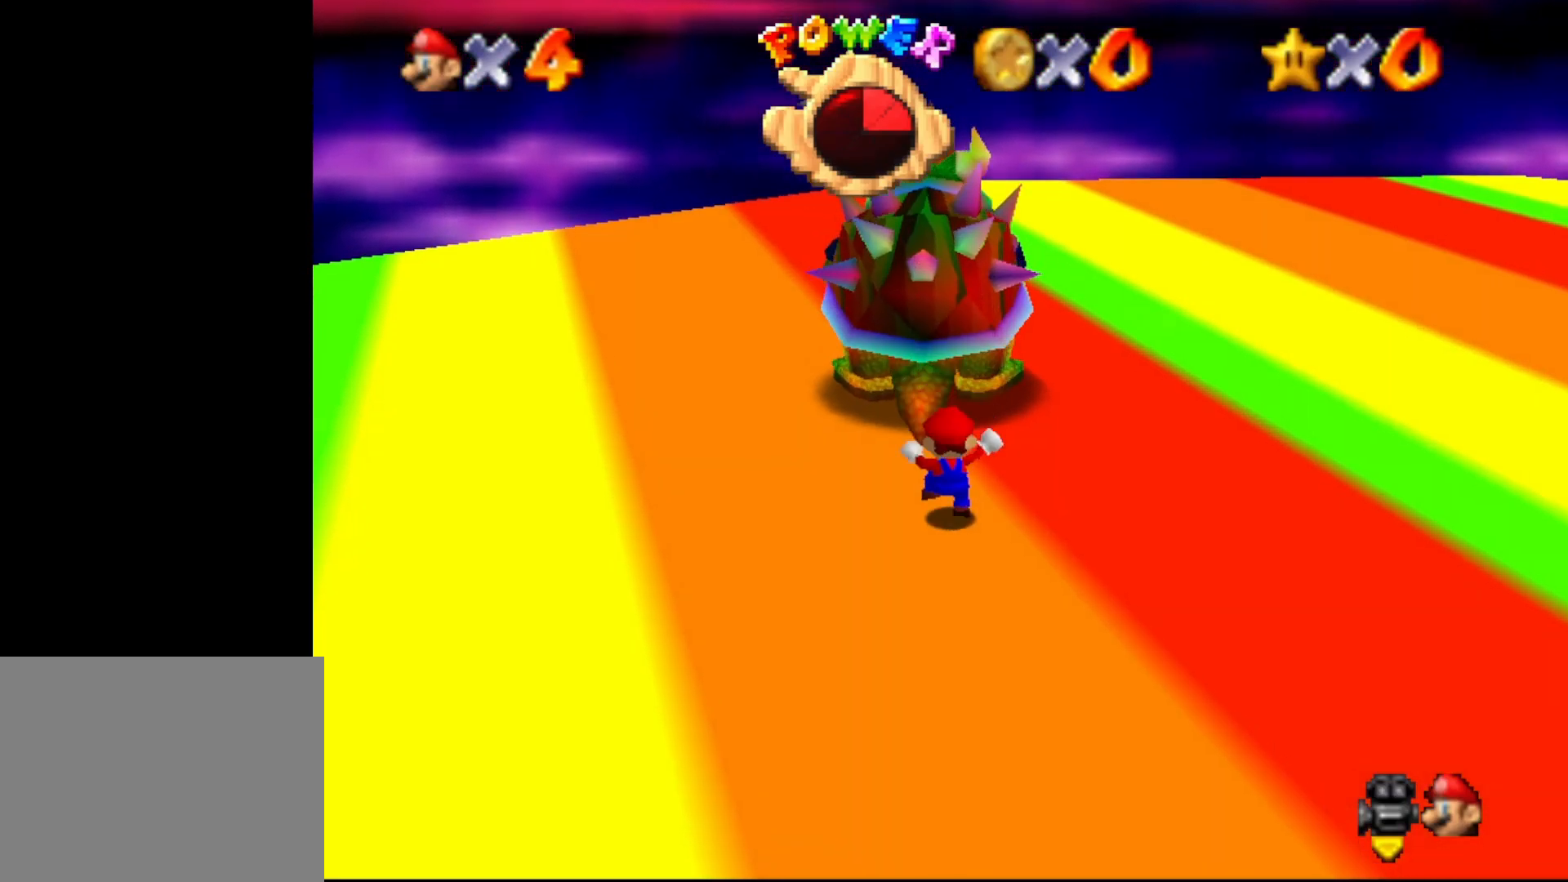
{"buttons": [], "left_stick": "center", "events": [[250, "B", "down"], [333, "B", "up"]]}
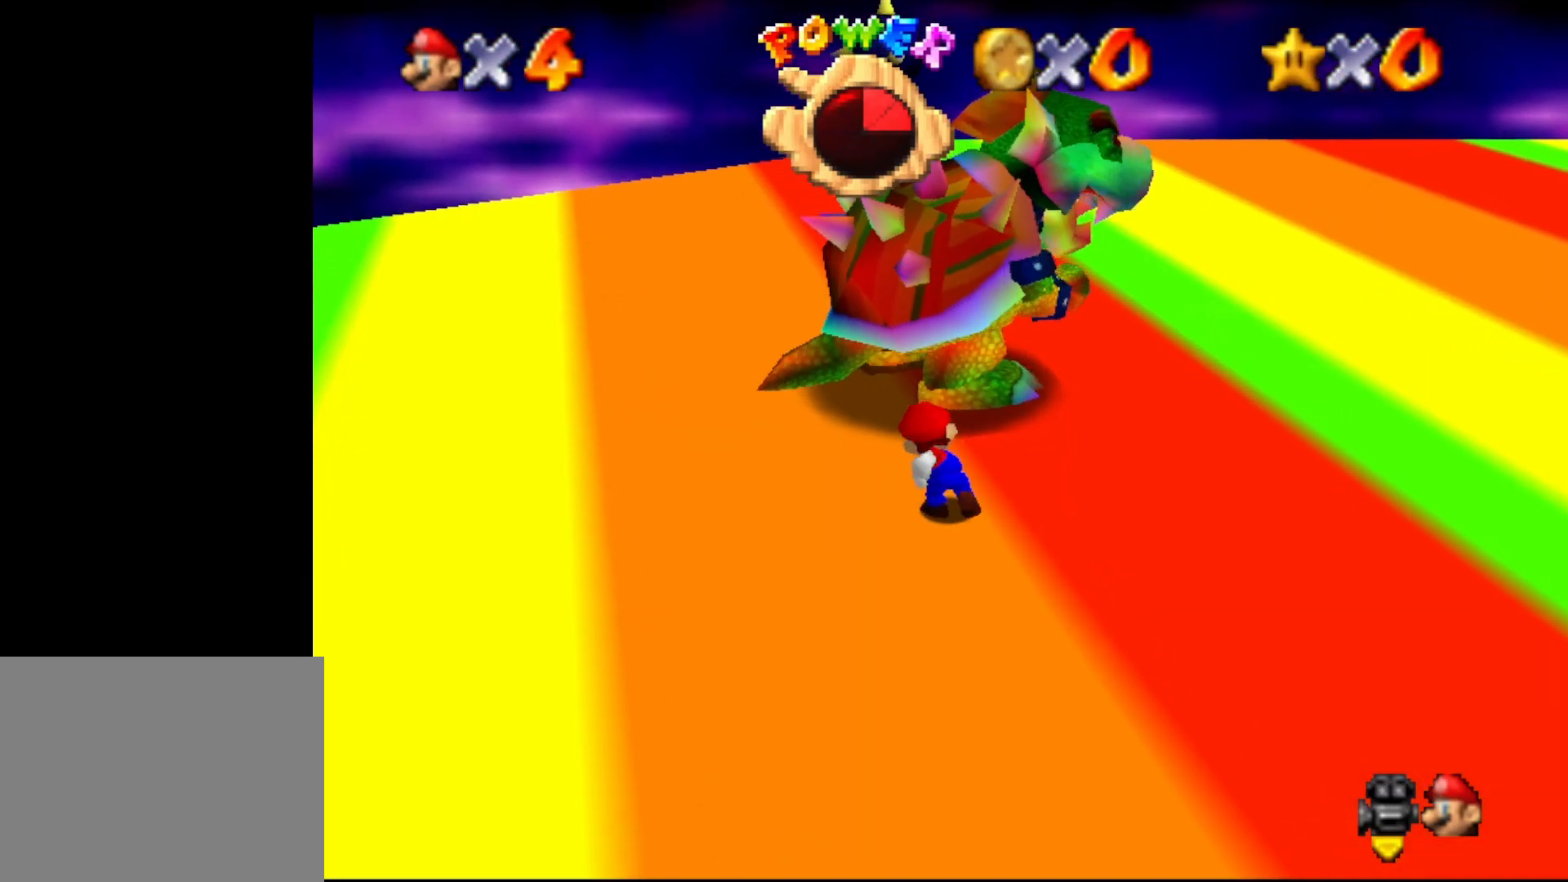
{"buttons": [], "left_stick": "center", "events": [[333, "B", "down"], [417, "B", "up"]]}
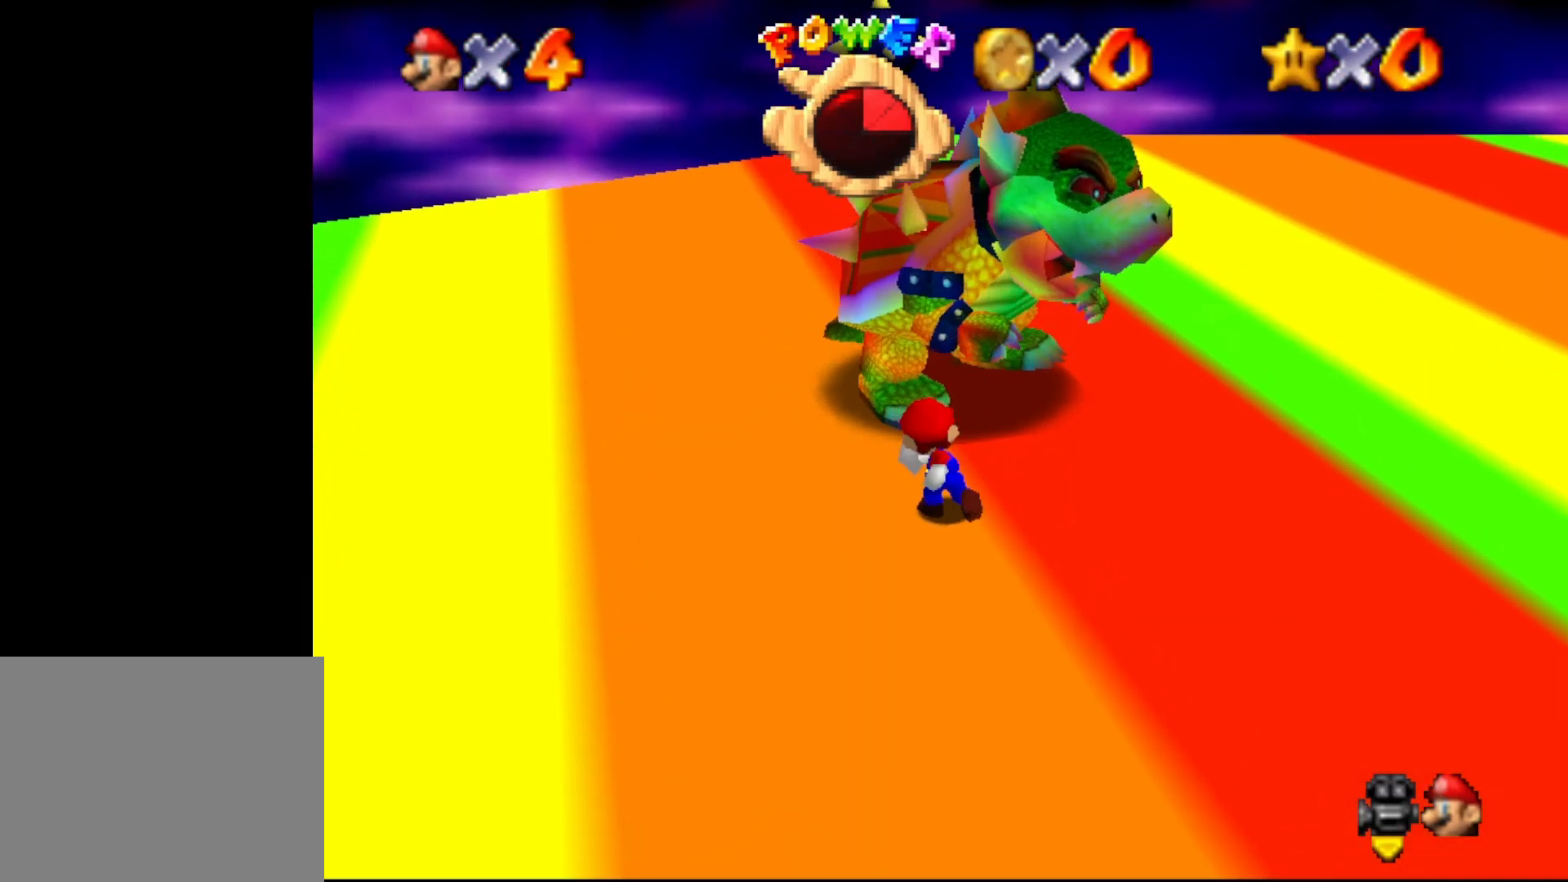
{"buttons": [], "left_stick": "left", "events": [[400, "left_stick", "left"]]}
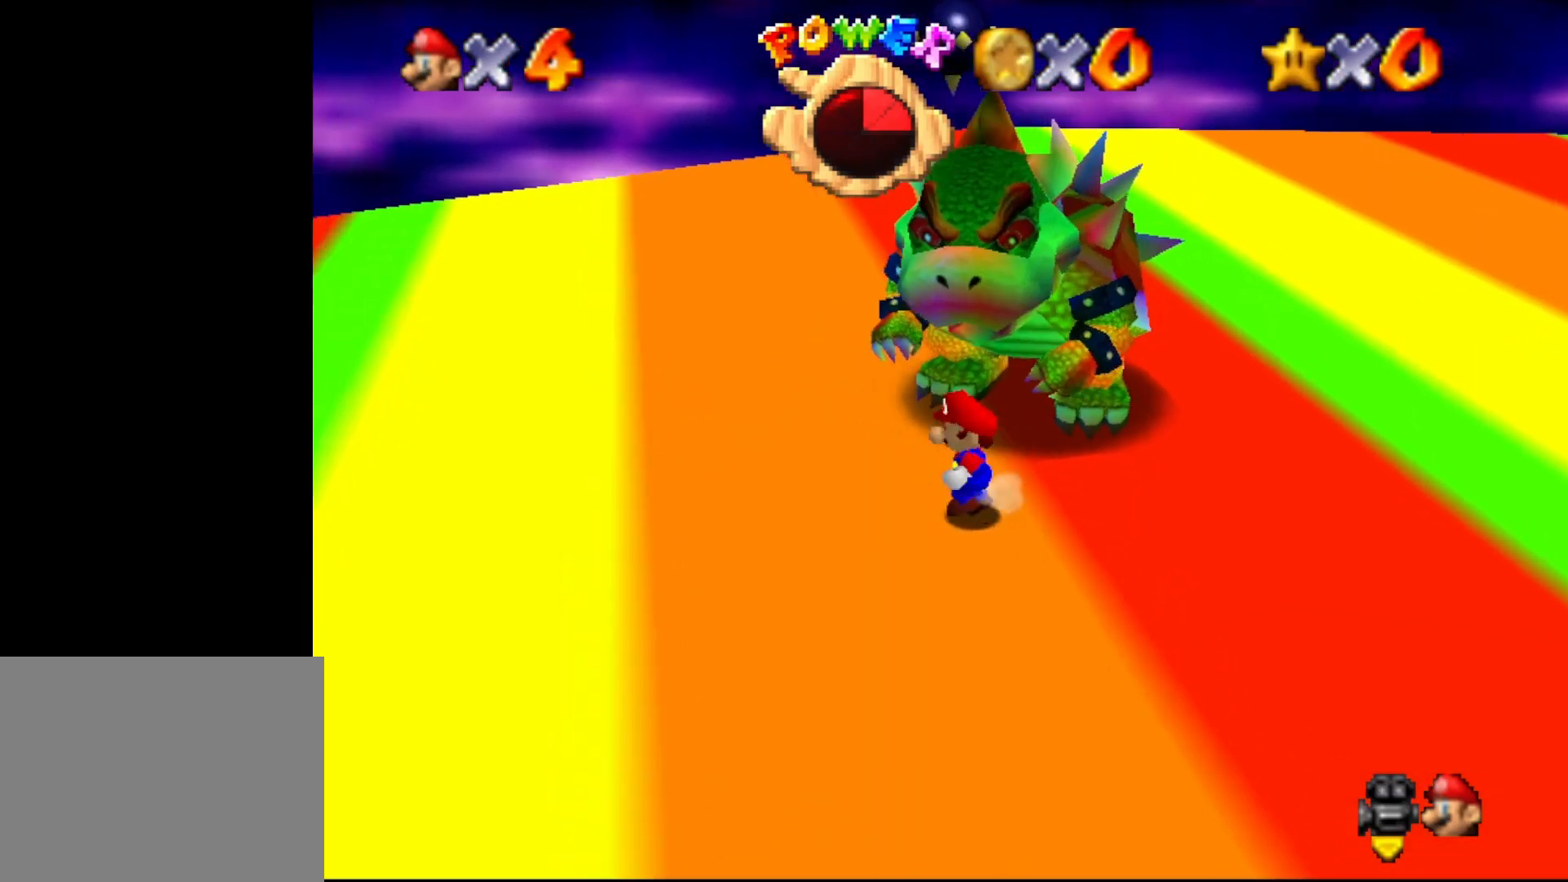
{"buttons": [], "left_stick": "up-left", "events": [[100, "left_stick", "up-left"]]}
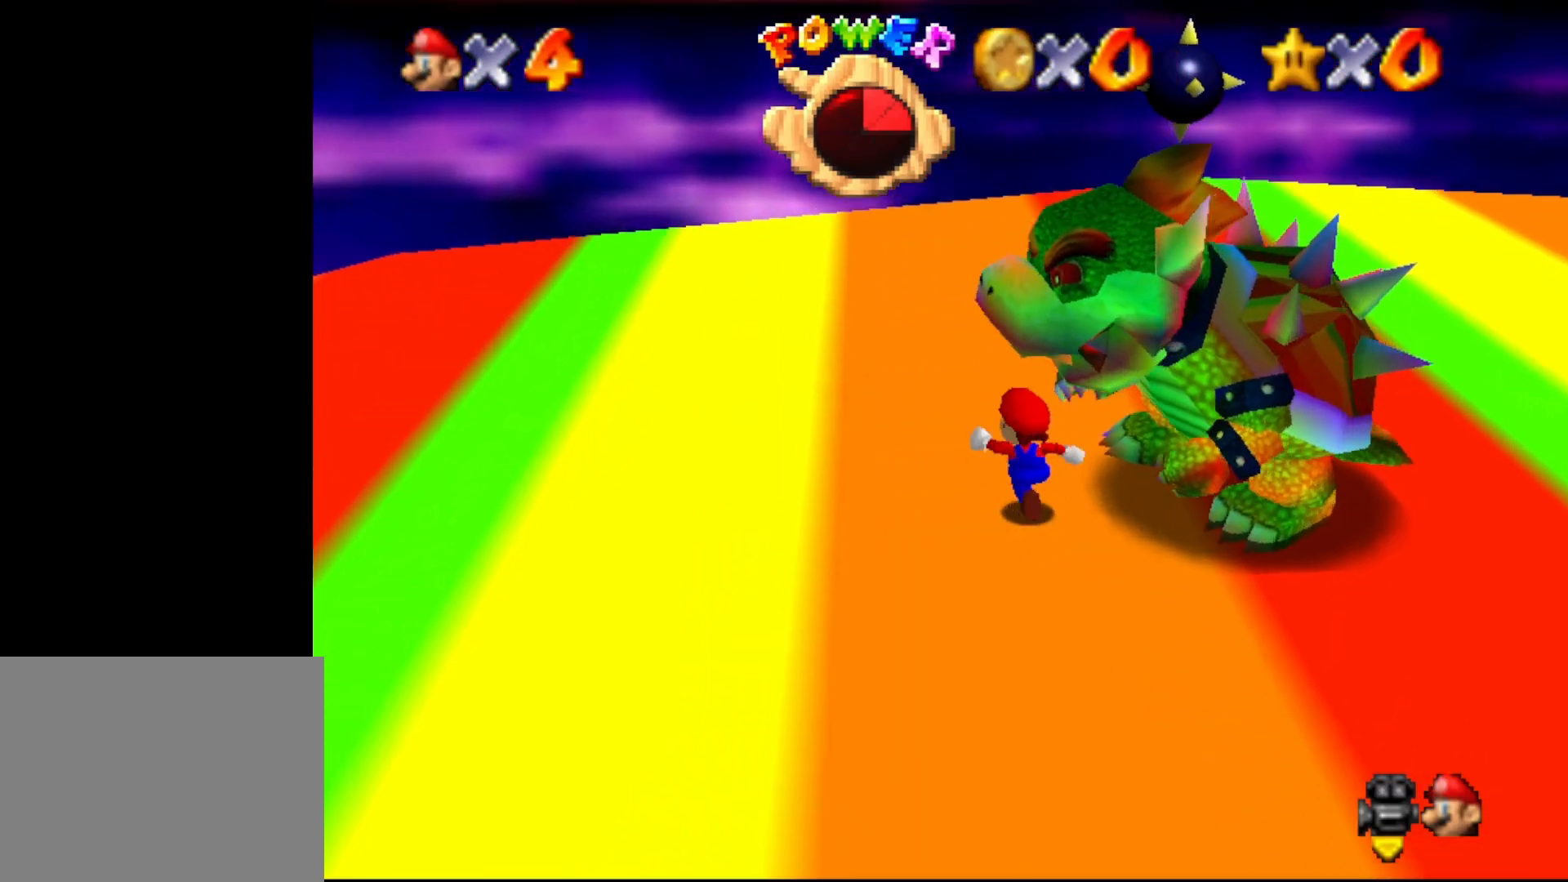
{"buttons": [], "left_stick": "up-right", "events": [[67, "left_stick", "up"], [283, "left_stick", "up-right"]]}
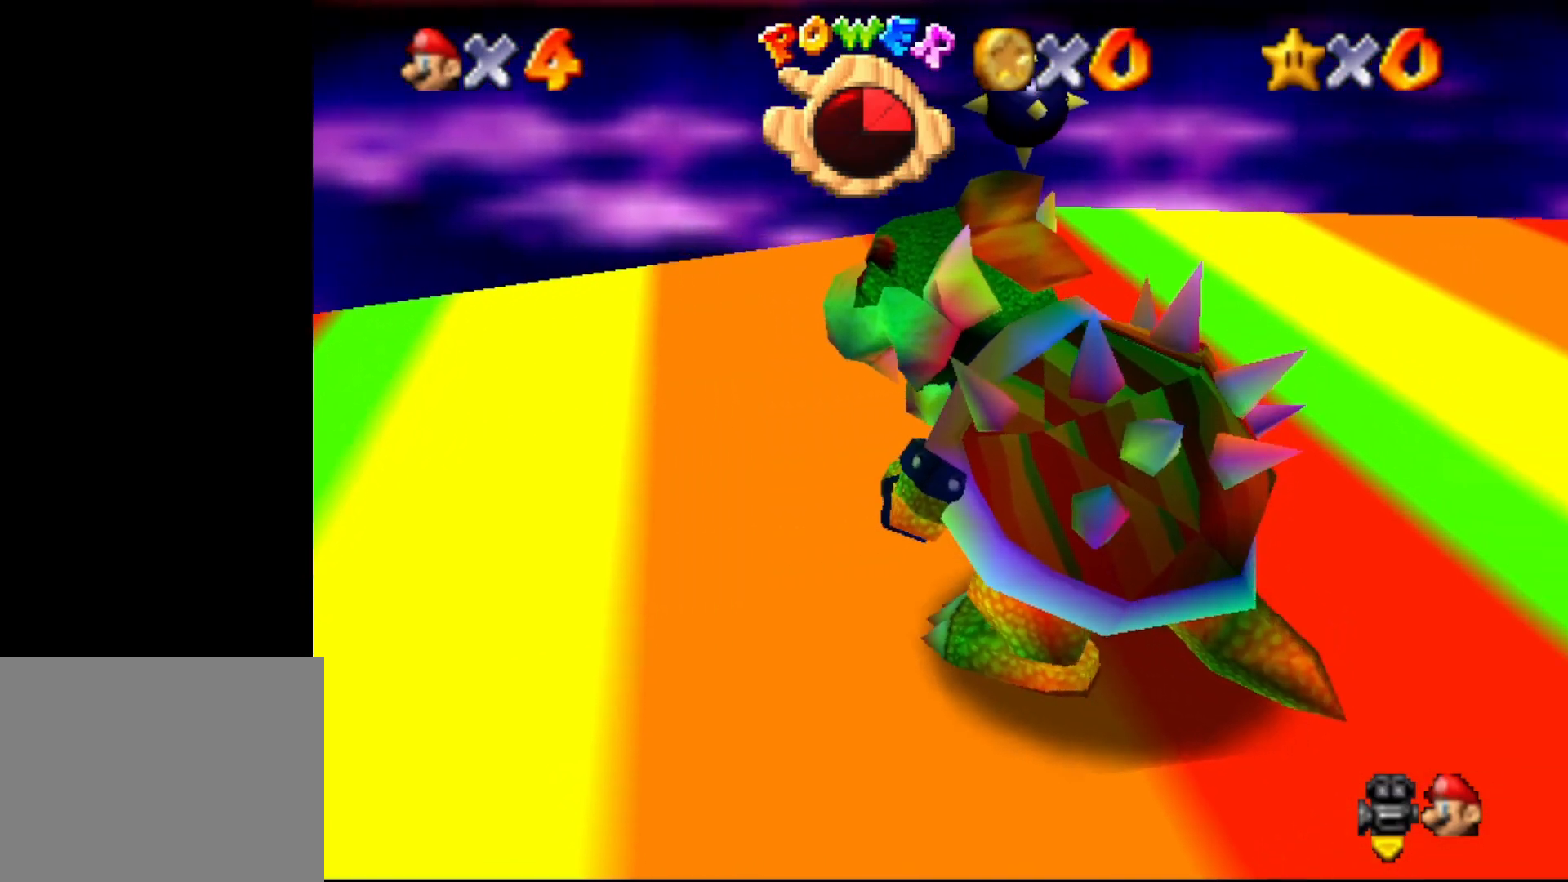
{"buttons": [], "left_stick": "down-right", "events": [[200, "left_stick", "right"], [333, "left_stick", "down-right"]]}
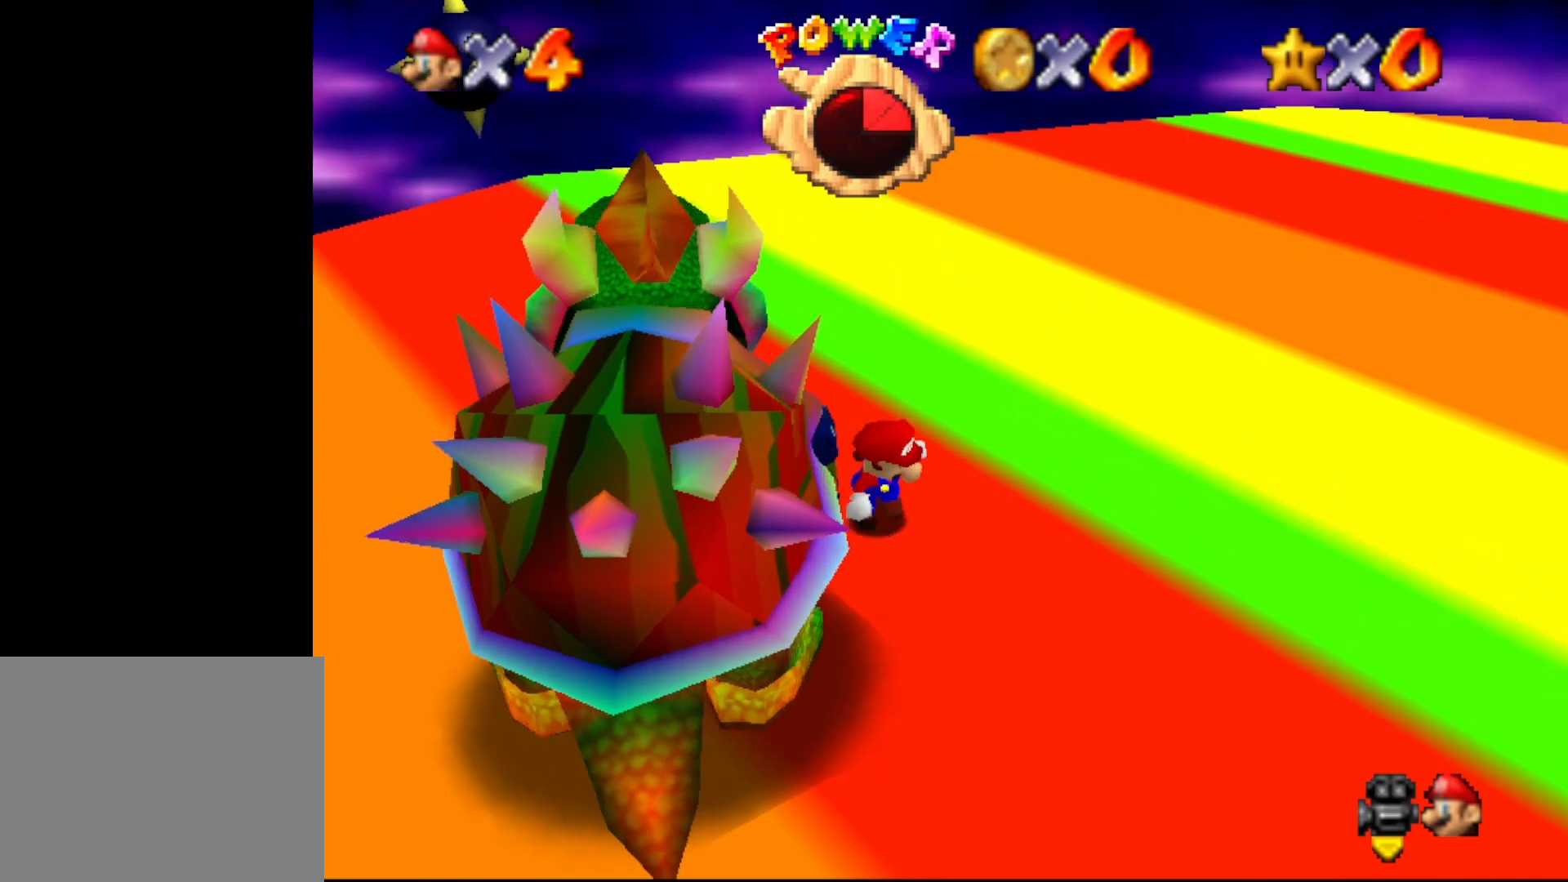
{"buttons": [], "left_stick": "down", "events": [[233, "left_stick", "down"]]}
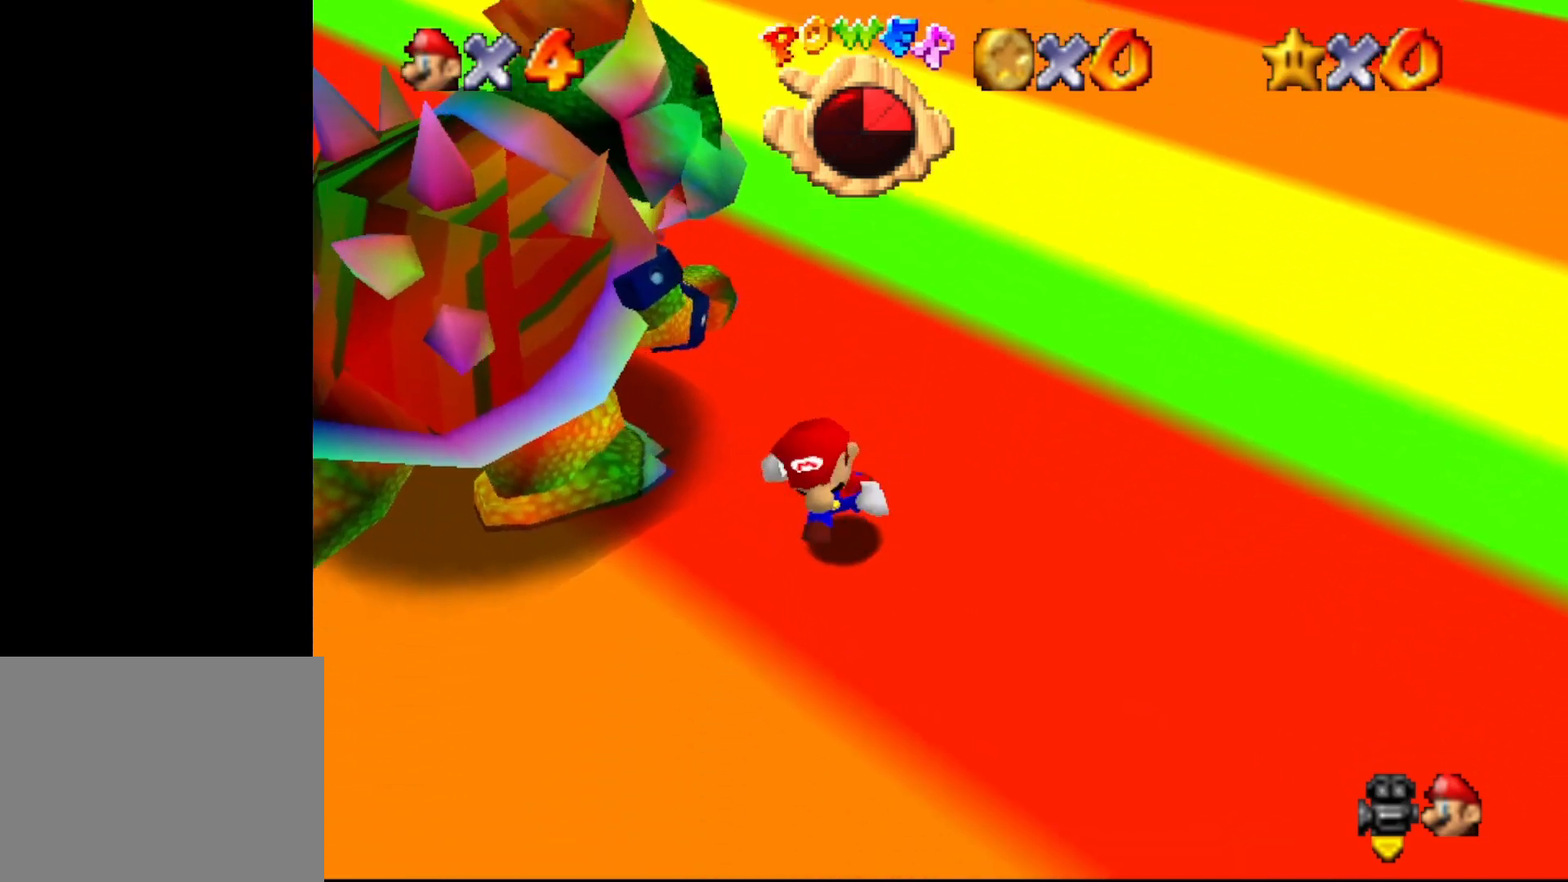
{"buttons": [], "left_stick": "up-left", "events": [[33, "left_stick", "down-left"], [200, "left_stick", "left"], [467, "left_stick", "up-left"]]}
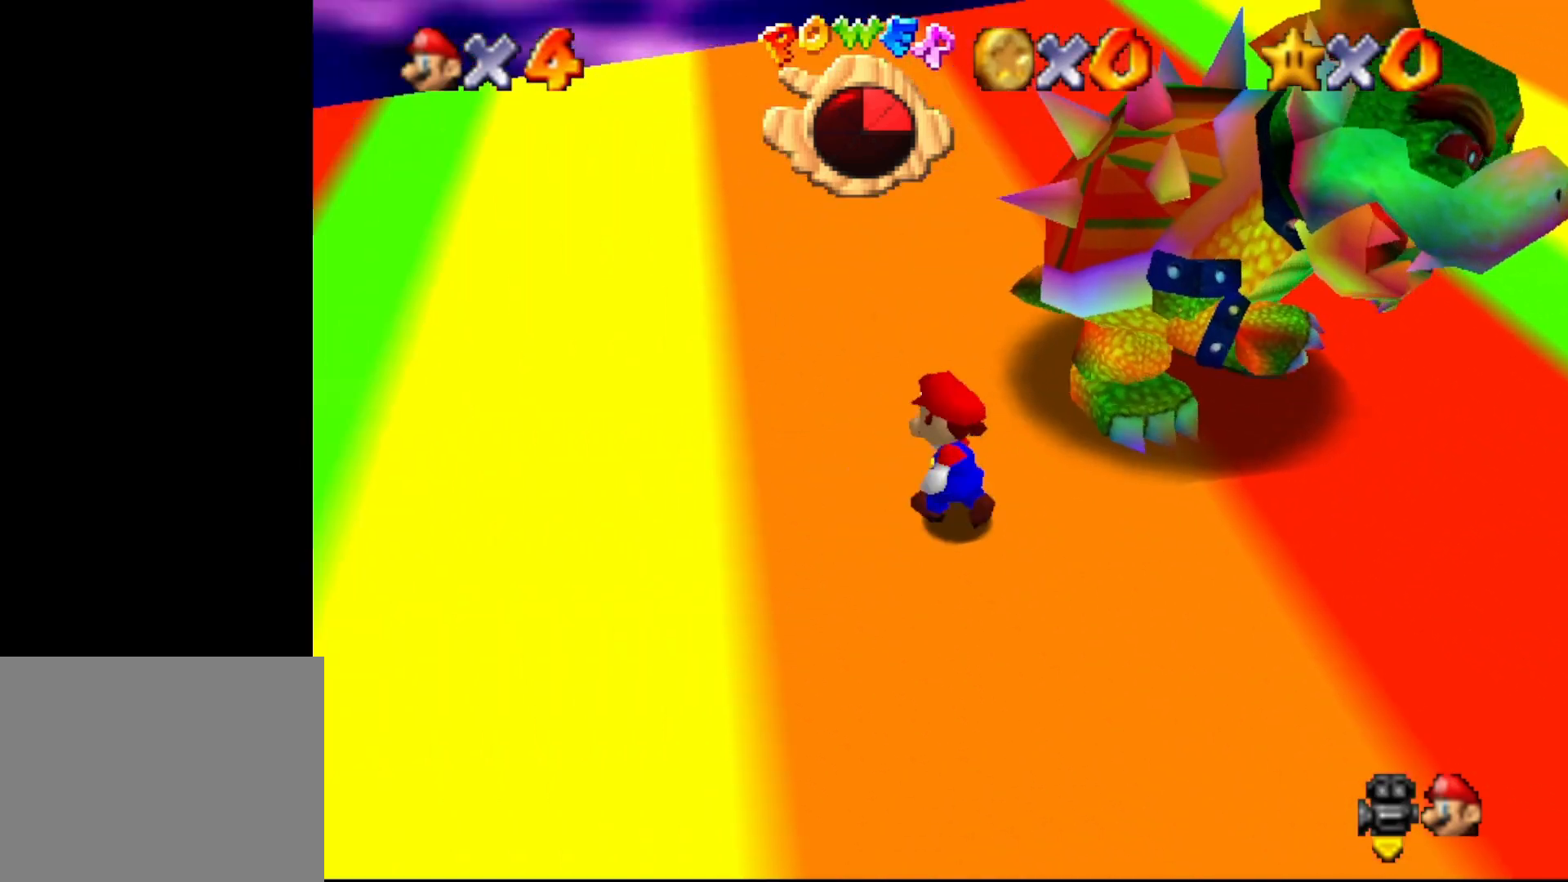
{"buttons": [], "left_stick": "up-right", "events": [[117, "left_stick", "up"], [367, "left_stick", "up-right"]]}
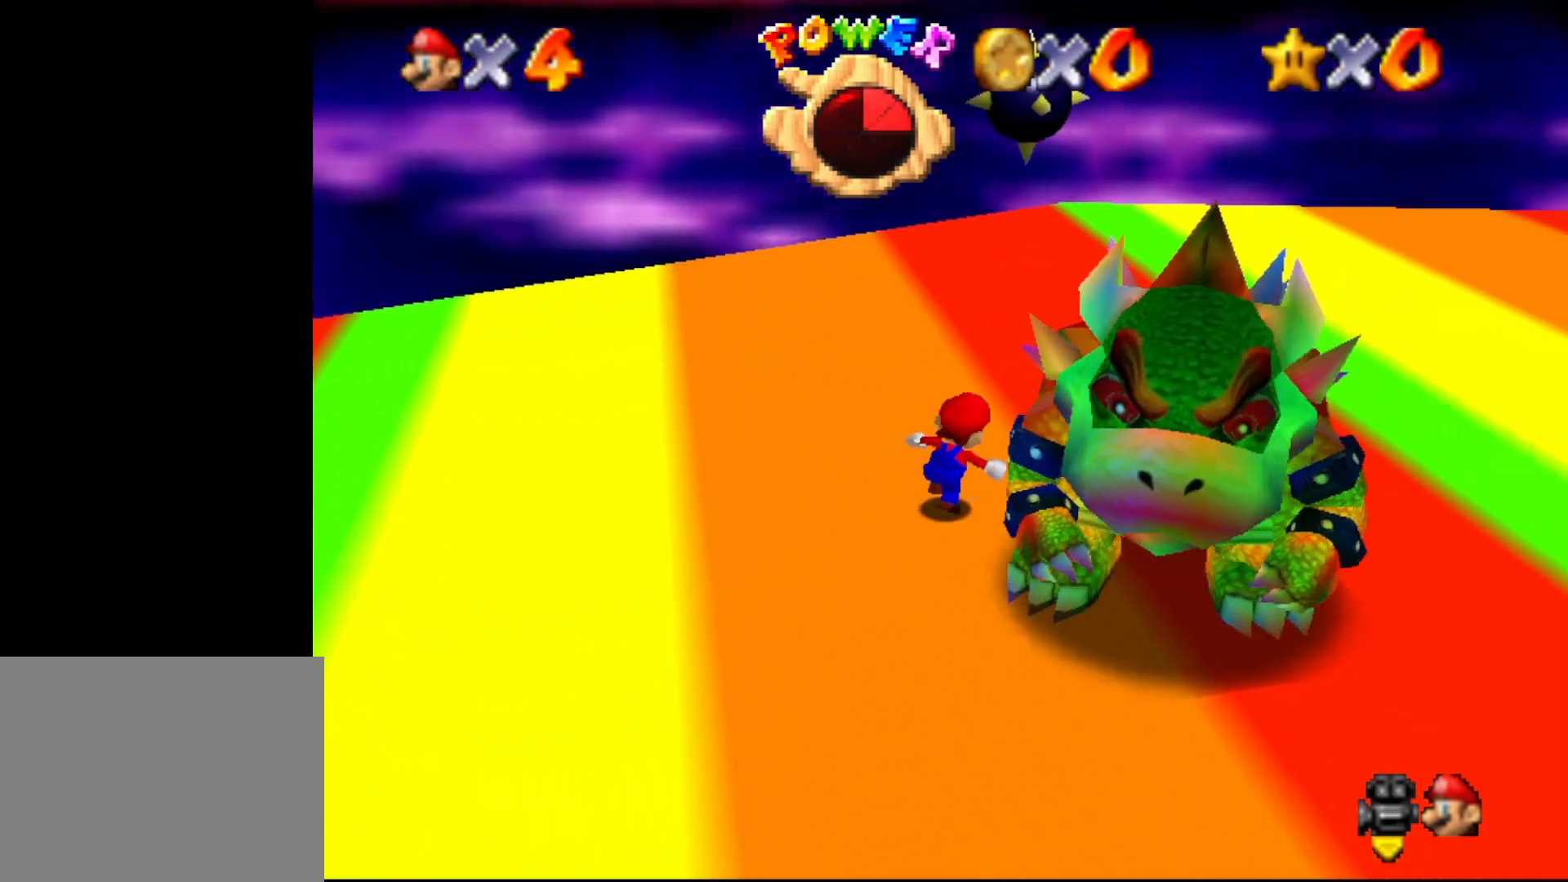
{"buttons": [], "left_stick": "down-right", "events": [[267, "left_stick", "right"], [450, "left_stick", "down-right"]]}
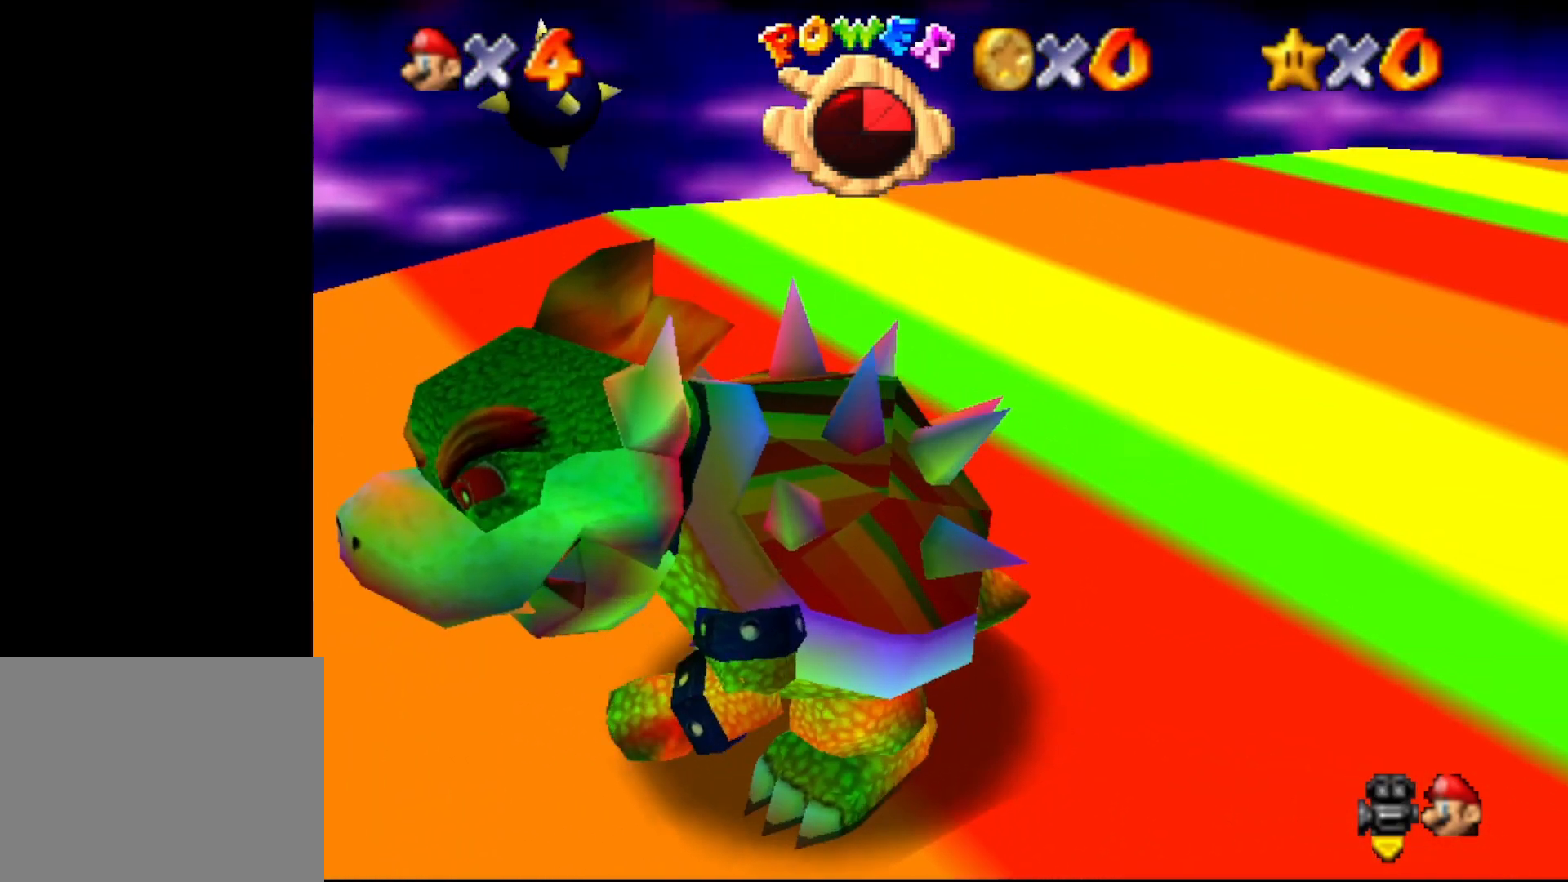
{"buttons": [], "left_stick": "down", "events": [[300, "left_stick", "down"]]}